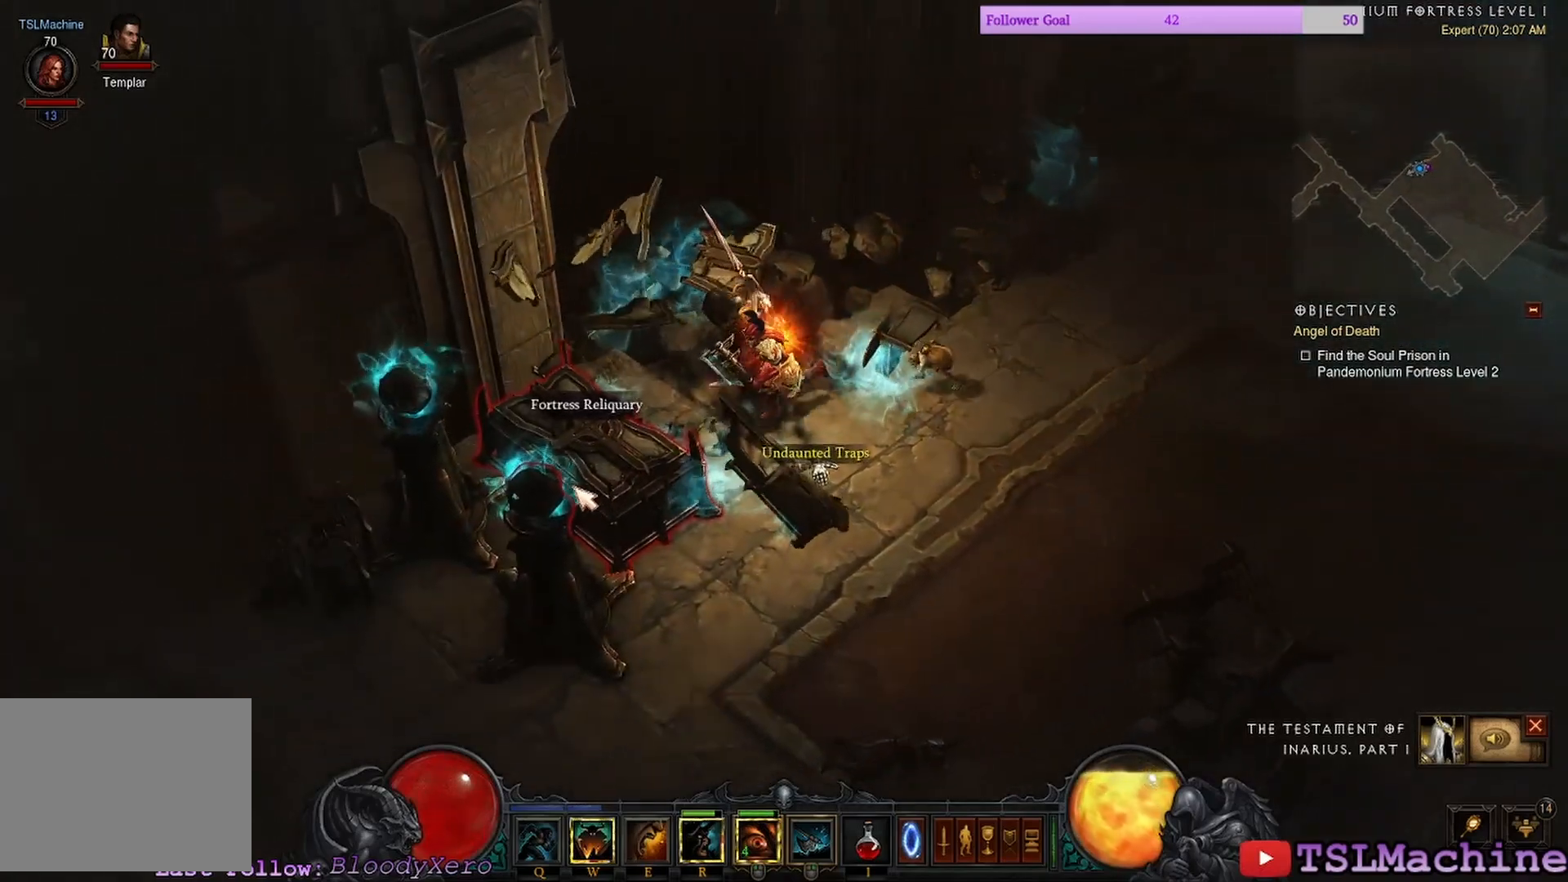
Gameplay with keyboard and mouse; each line is a JSON object with the keys and mouse buttons held at the frame after it. "events" lists presses ("down") and releases ("up") of "1", "2", "3", "4", "a", "alt", "c", "caps_lock", "ctrl", "d", "e", "escape", "f", "f1", "g", "q", "r", "s", "shift", "space", "tab", "tilde", "v", "w", "x", "z", "mouse_left", "mouse_wheel" and "mouse_right" between this image and that frame as [ms after this image, input, new state], when the widget could be followed in between. "mouse_left", "mouse_wheel", "mouse_right" = the "left", "wheel", "right" buttons of the "mouse" list. No other keys are recorded. "wheel" means that the mouse wheel is clicked or scrolled. Mouse movement is not recorded.
{"keys": ["shift"], "mouse": ["left"], "events": [[133, "shift", "down"]]}
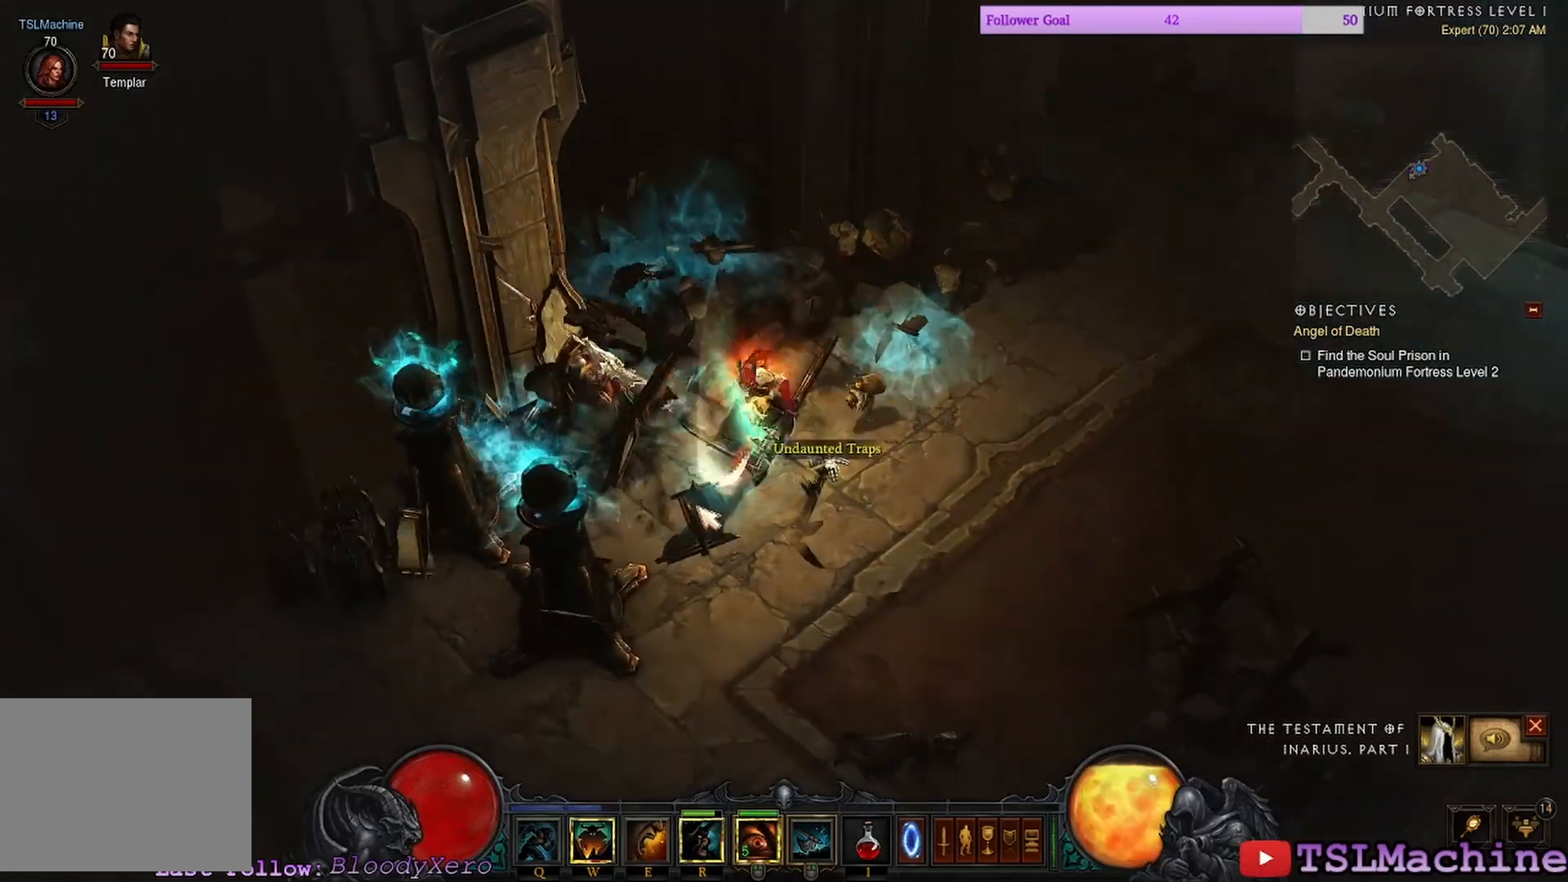
{"keys": ["shift"], "mouse": ["left"], "events": [[216, "mouse_left", "up"], [450, "mouse_left", "down"]]}
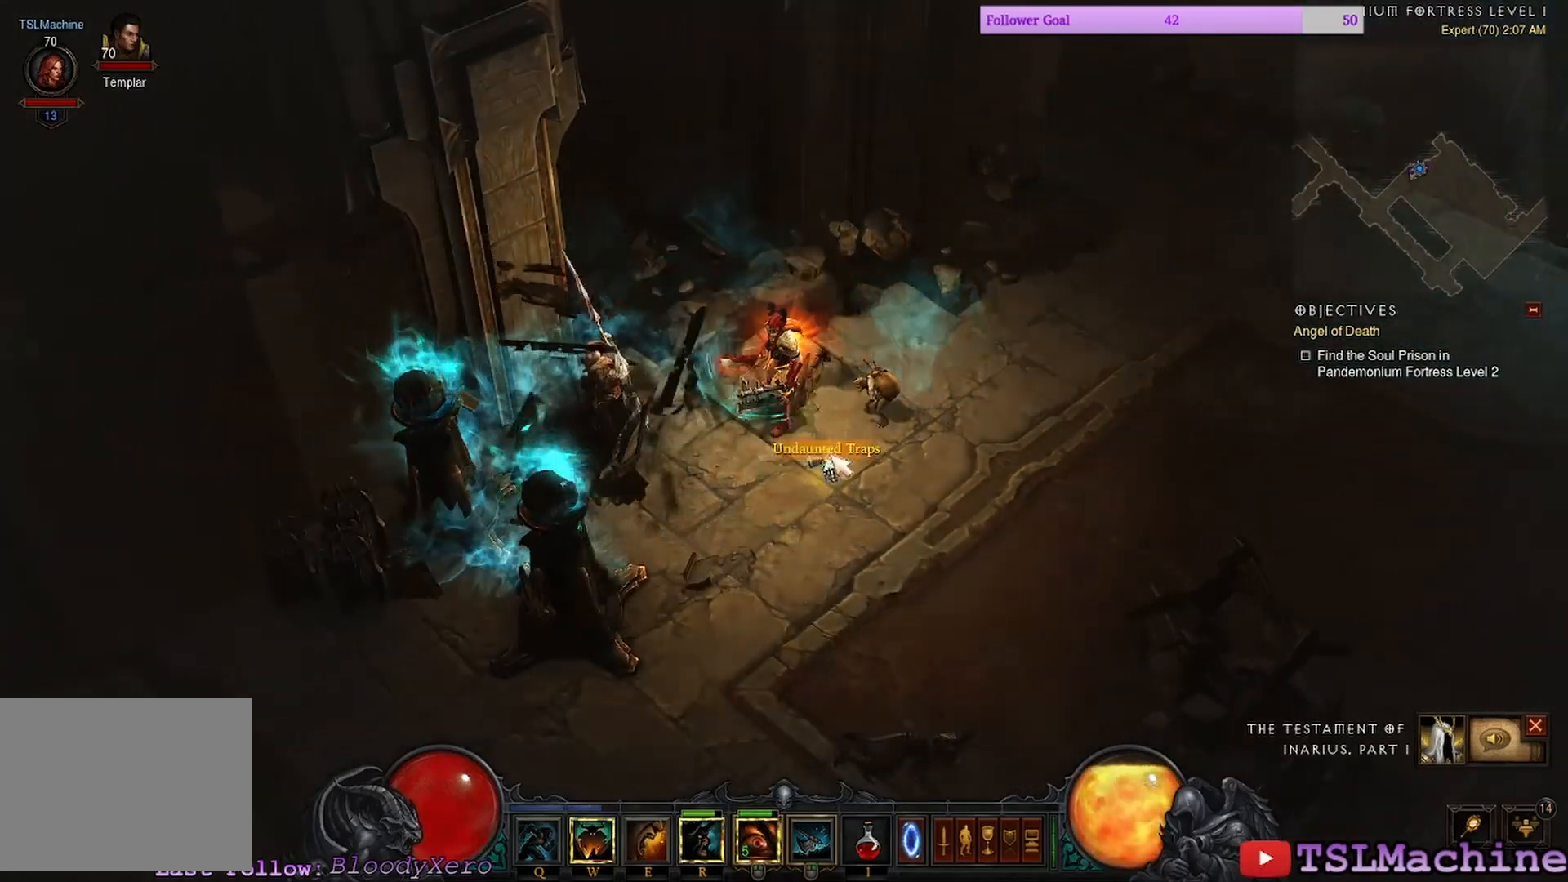
{"keys": ["c"], "mouse": ["left"], "events": [[33, "shift", "up"], [266, "c", "down"]]}
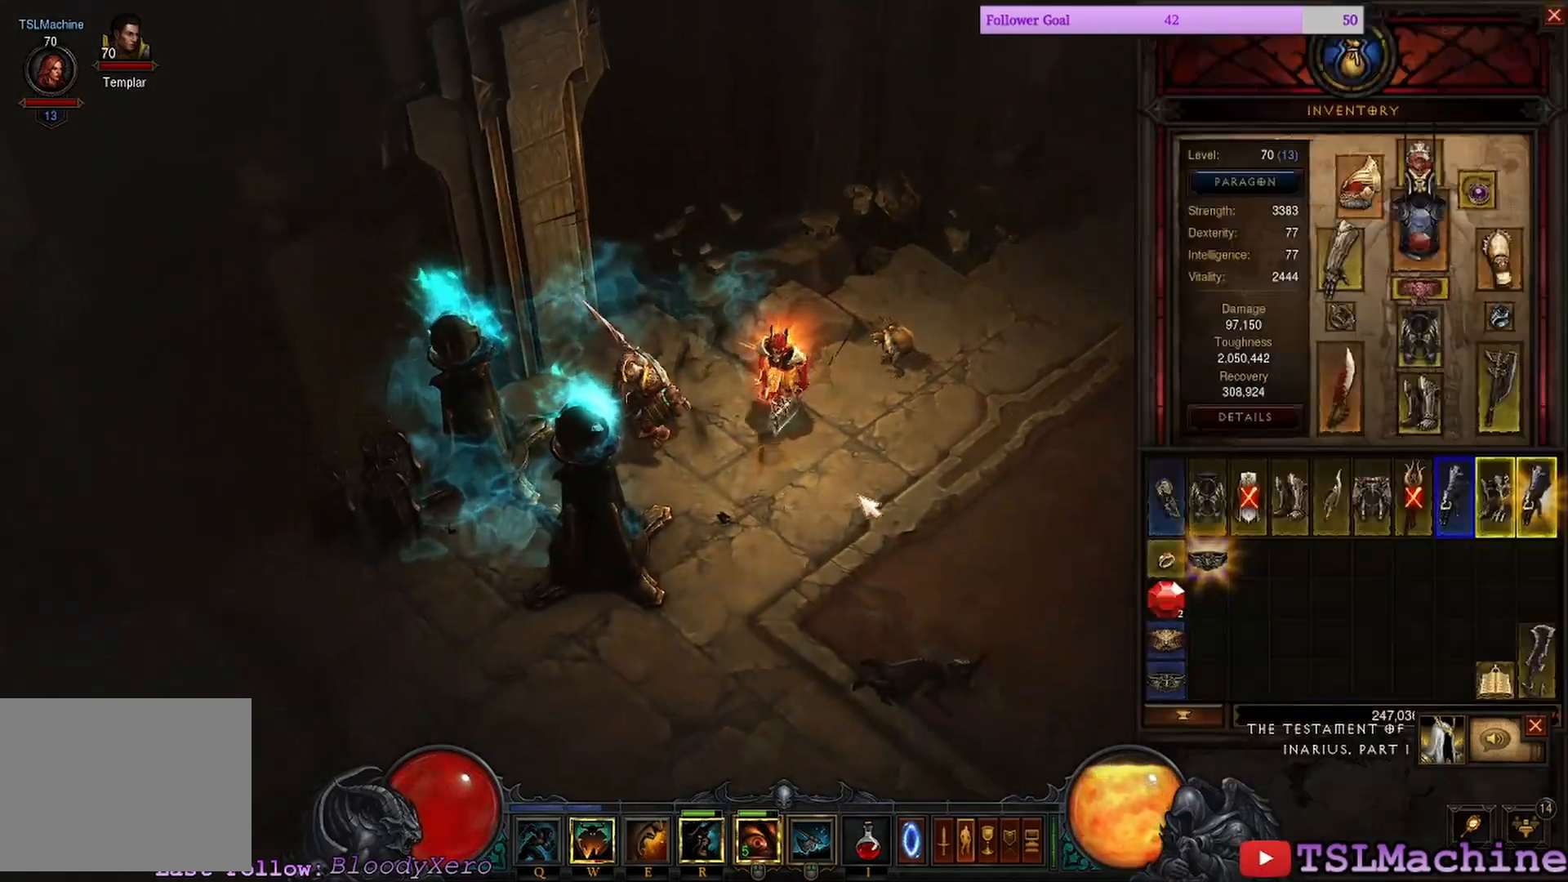
{"keys": [], "mouse": [], "events": [[66, "mouse_left", "up"], [266, "c", "up"]]}
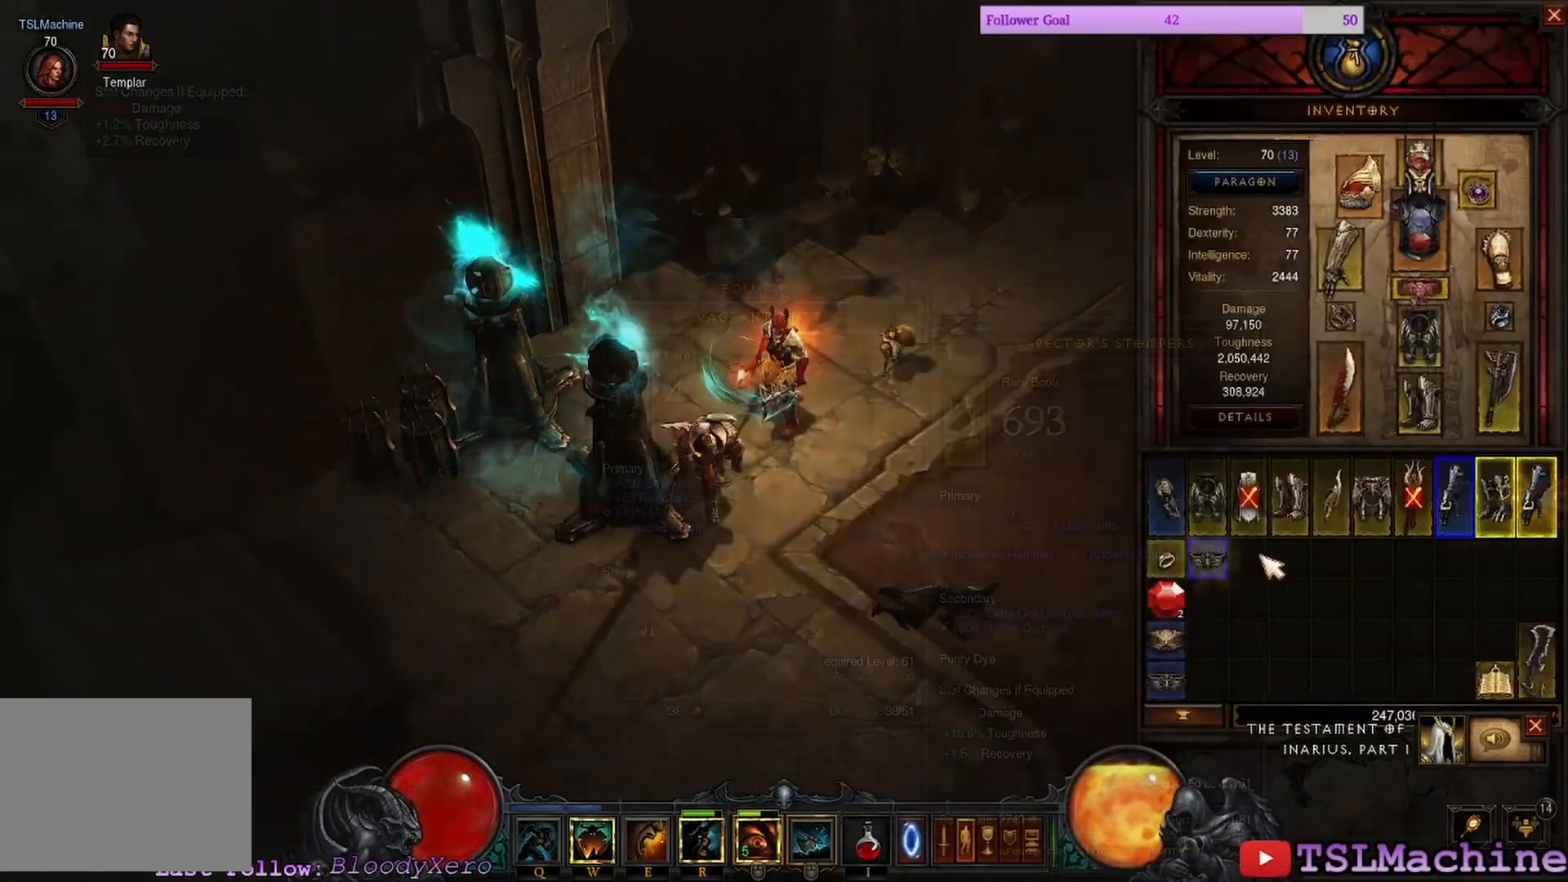
{"keys": [], "mouse": [], "events": []}
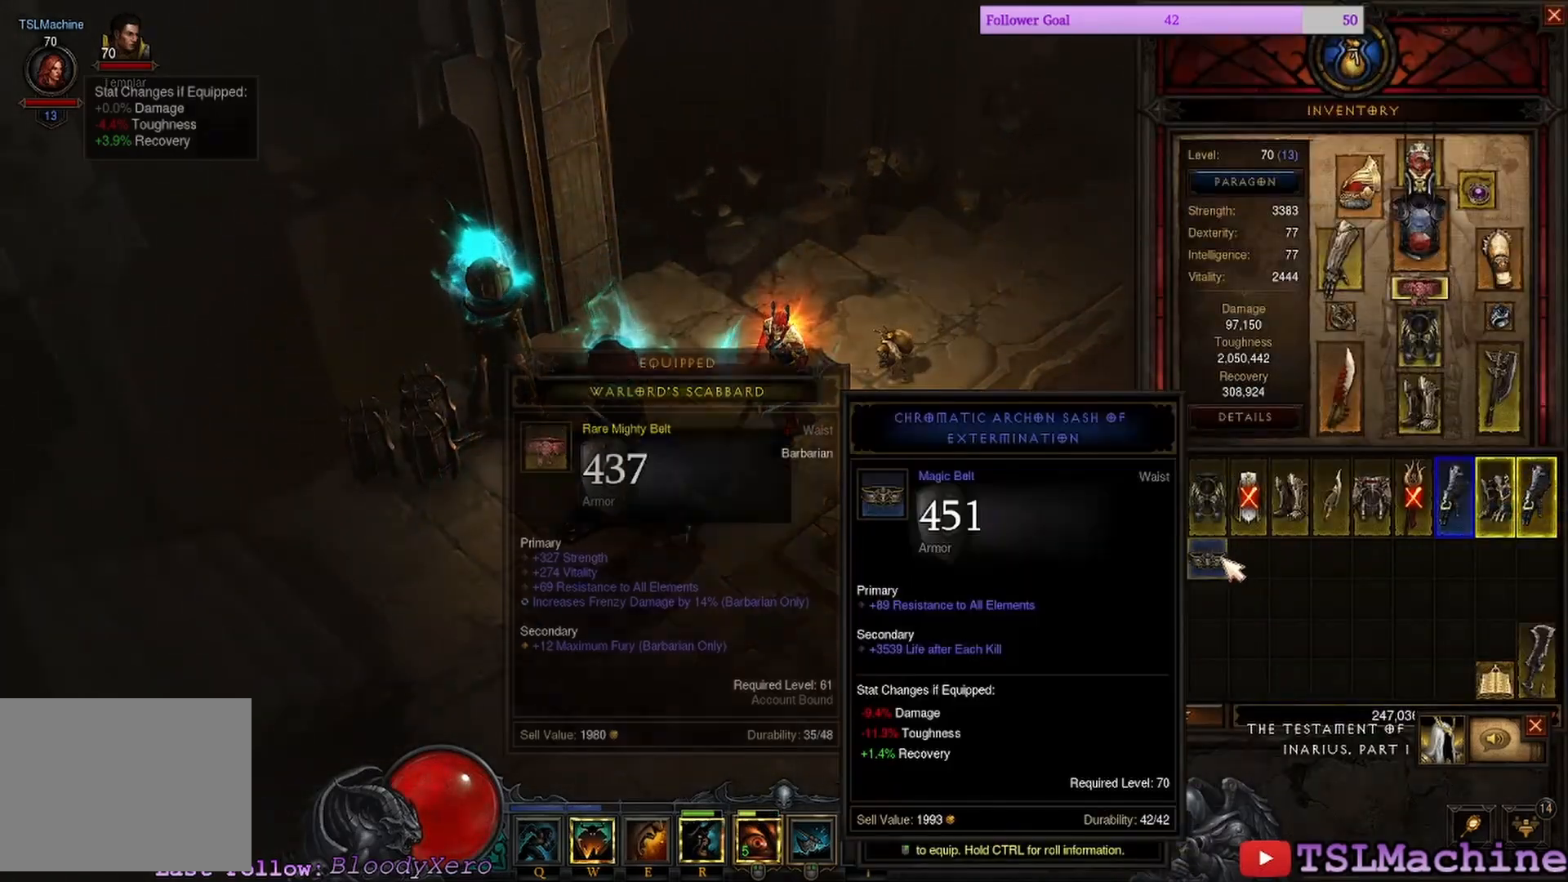
{"keys": ["c"], "mouse": ["left"], "events": [[33, "c", "down"], [233, "mouse_left", "down"]]}
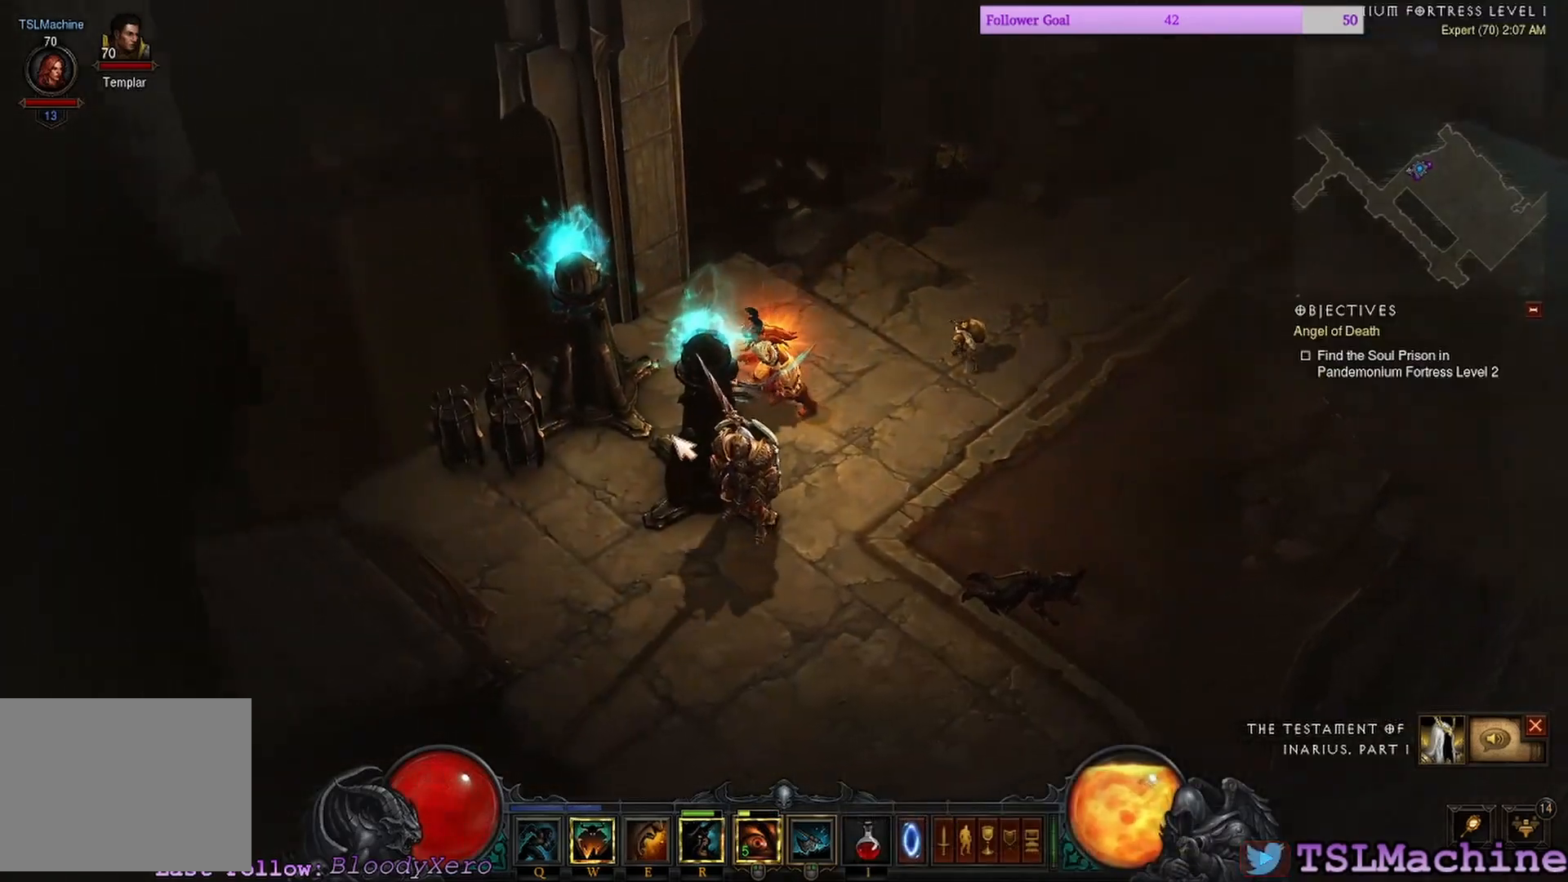
{"keys": ["shift"], "mouse": ["left"], "events": [[33, "c", "up"], [66, "shift", "down"]]}
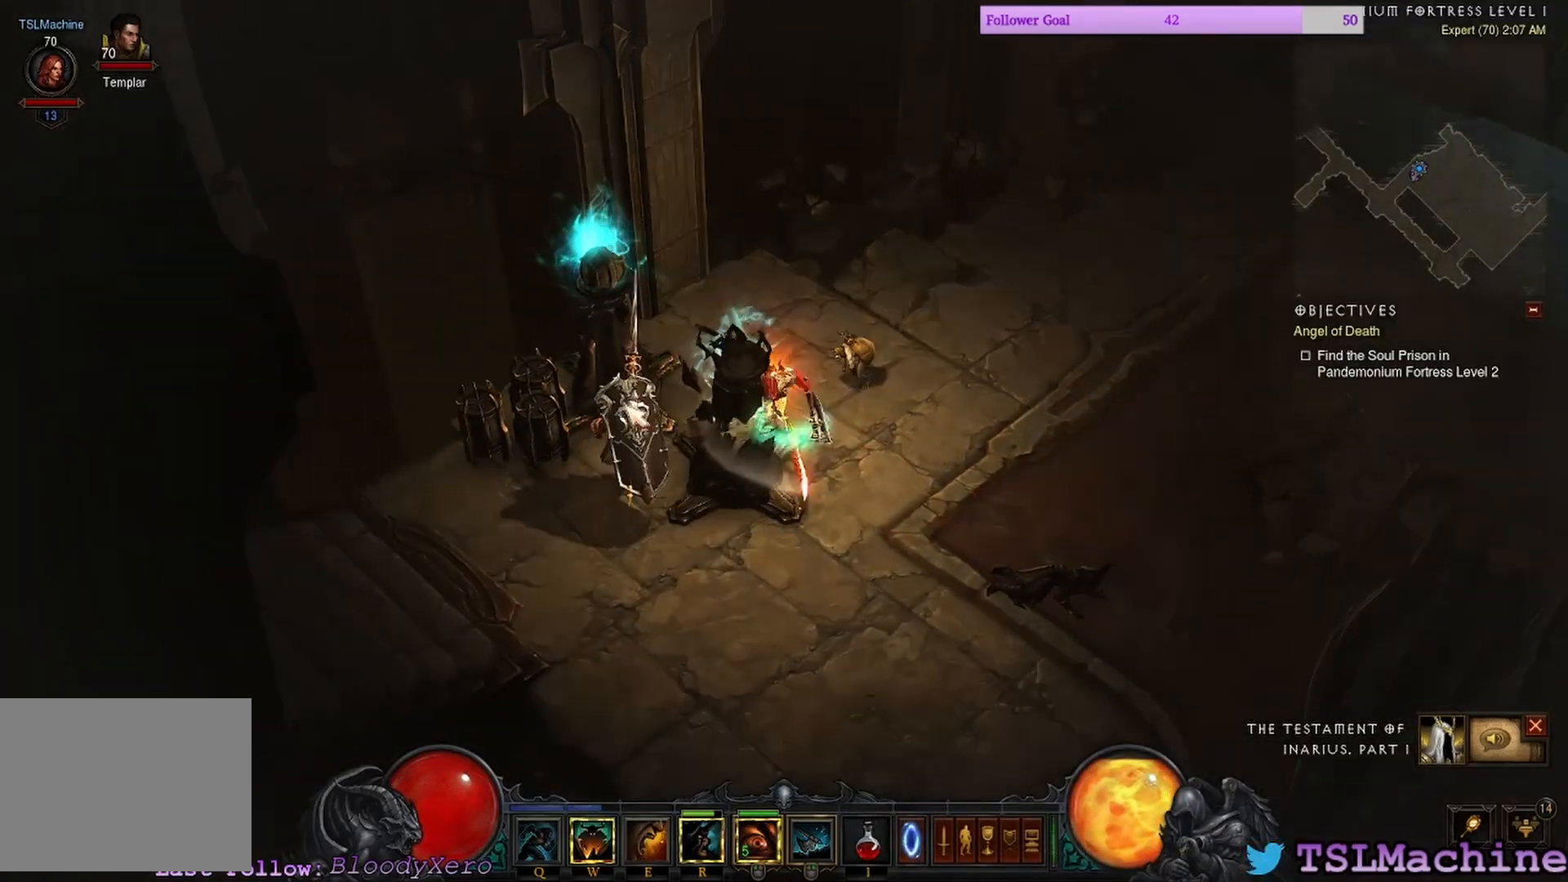
{"keys": ["shift"], "mouse": ["left"], "events": []}
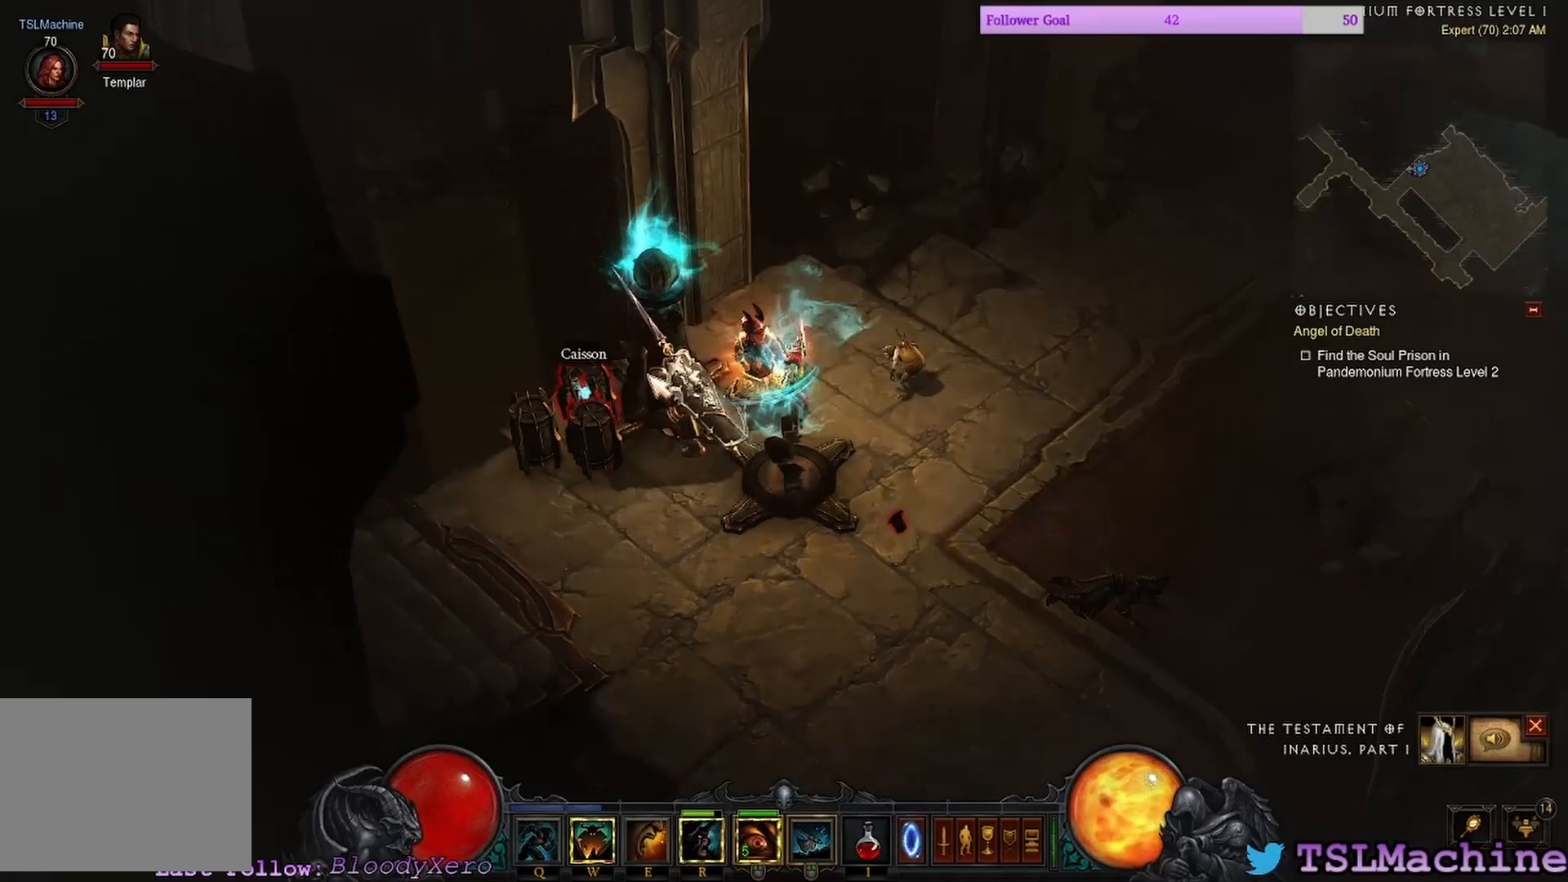
{"keys": ["shift"], "mouse": ["left"], "events": []}
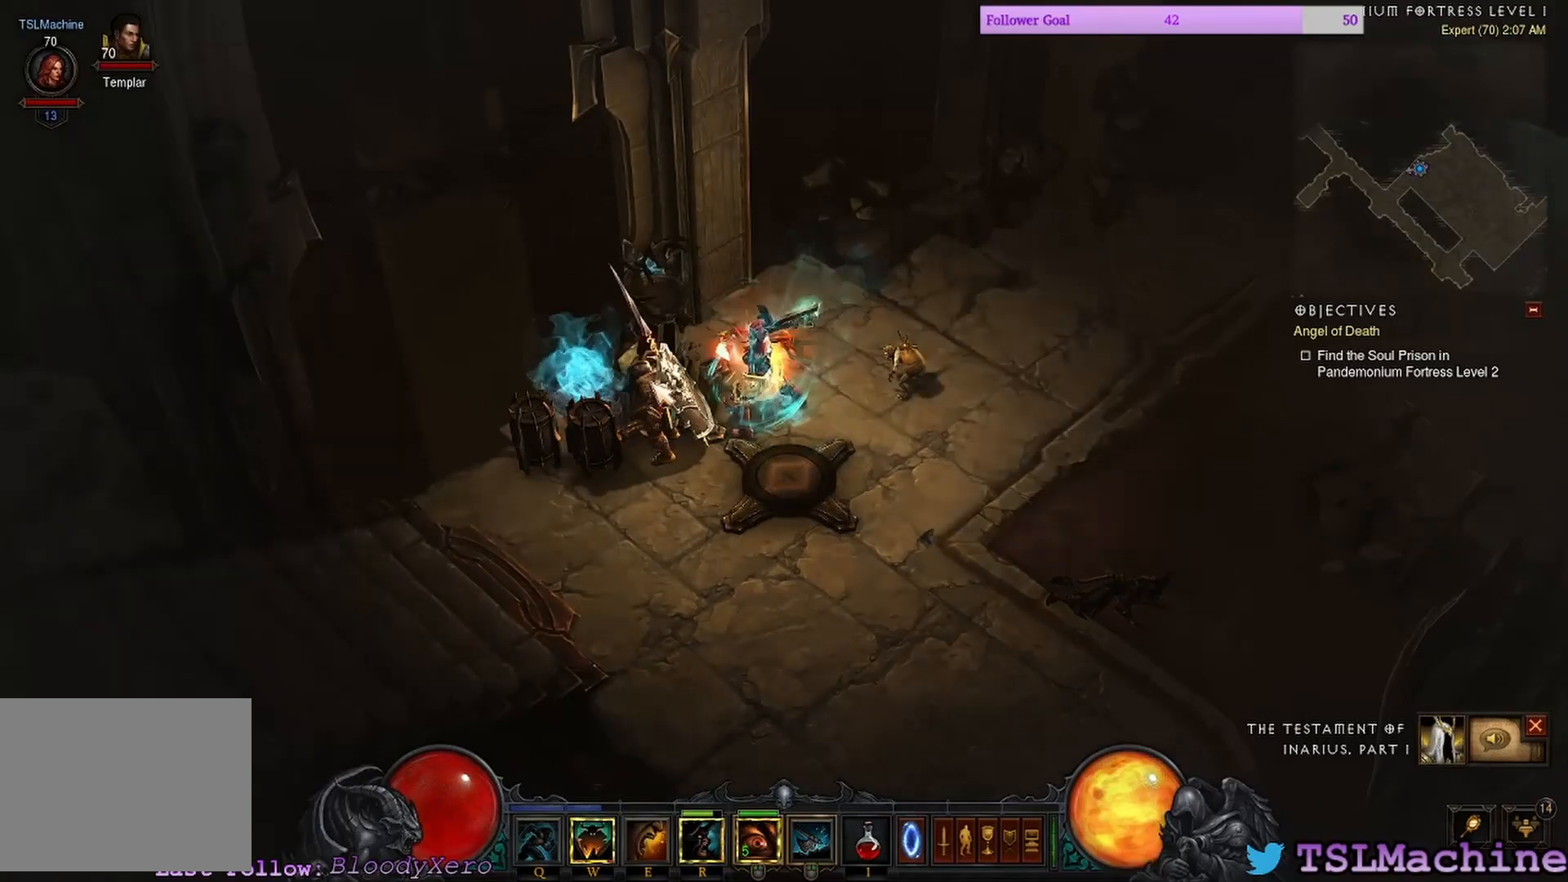
{"keys": [], "mouse": ["left"], "events": [[300, "mouse_left", "up"], [300, "shift", "up"], [466, "mouse_left", "down"]]}
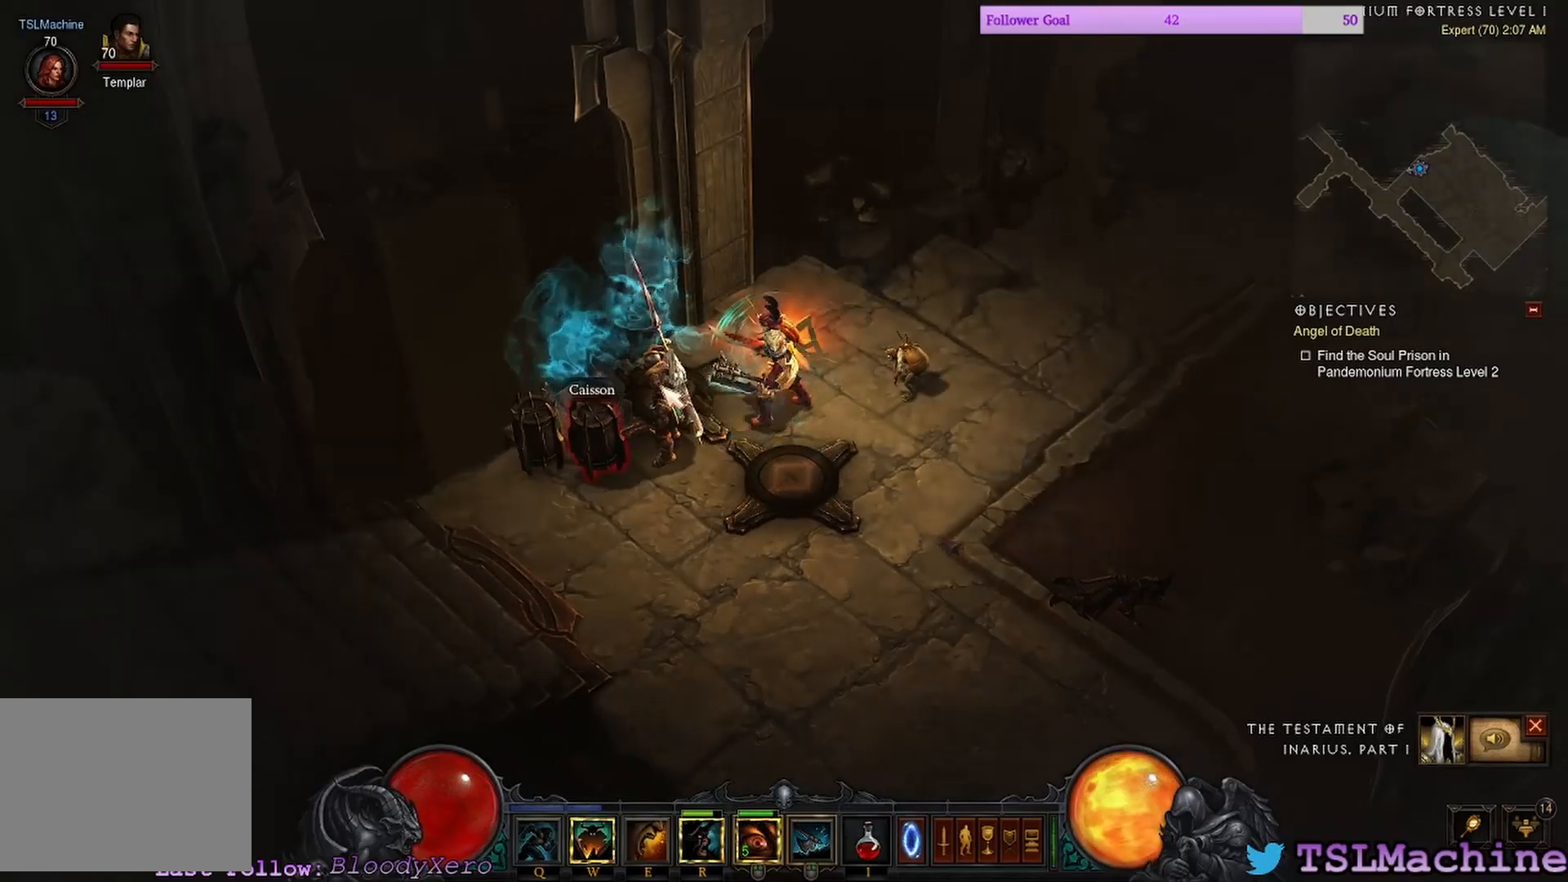
{"keys": [], "mouse": [], "events": [[366, "mouse_left", "up"]]}
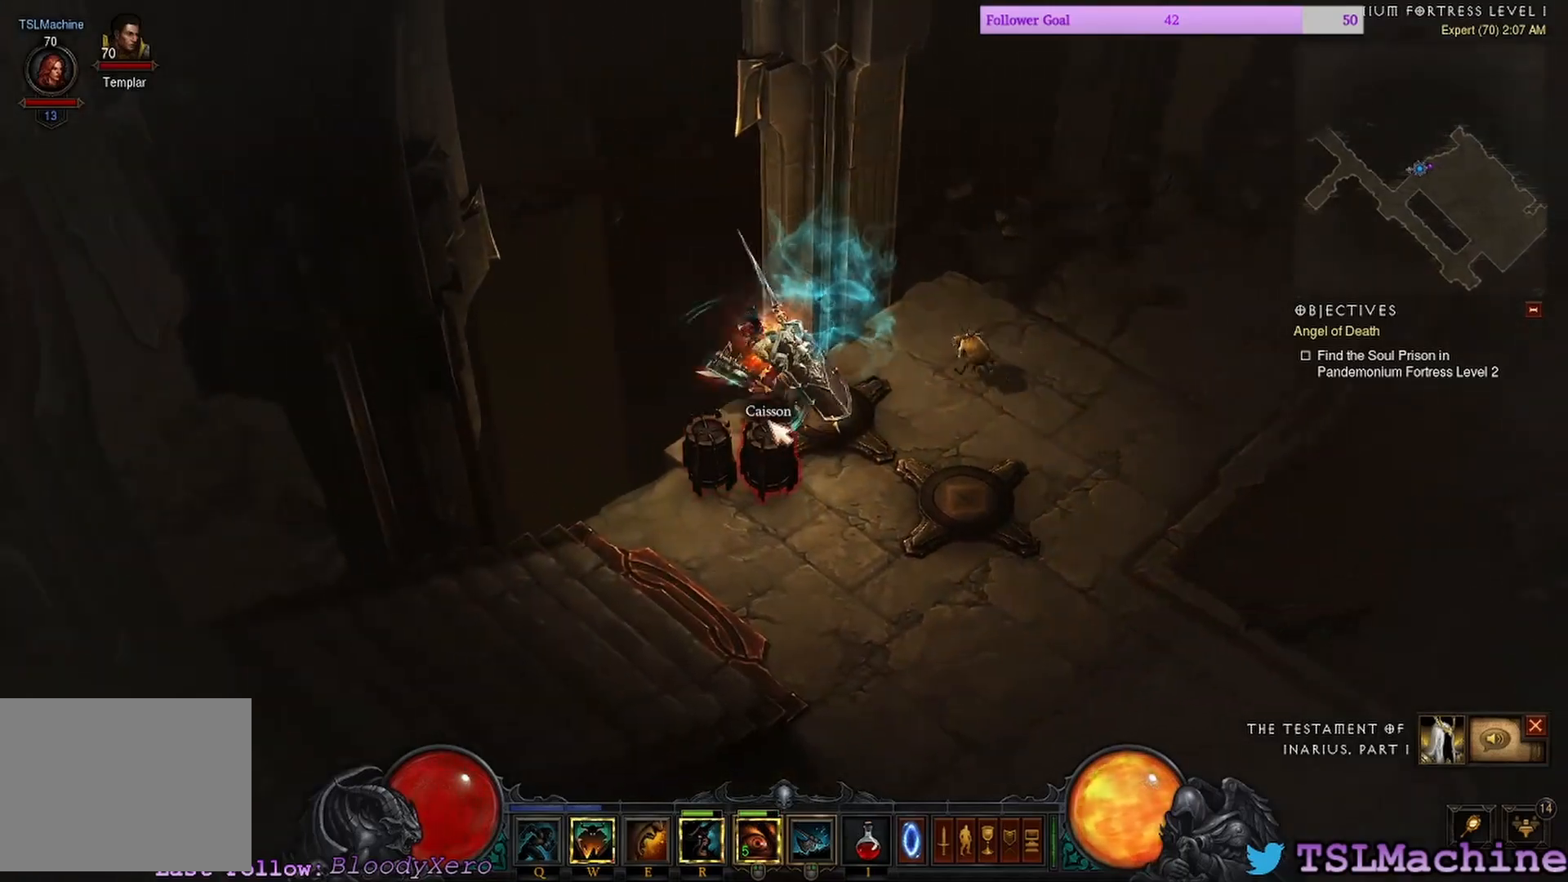
{"keys": [], "mouse": [], "events": []}
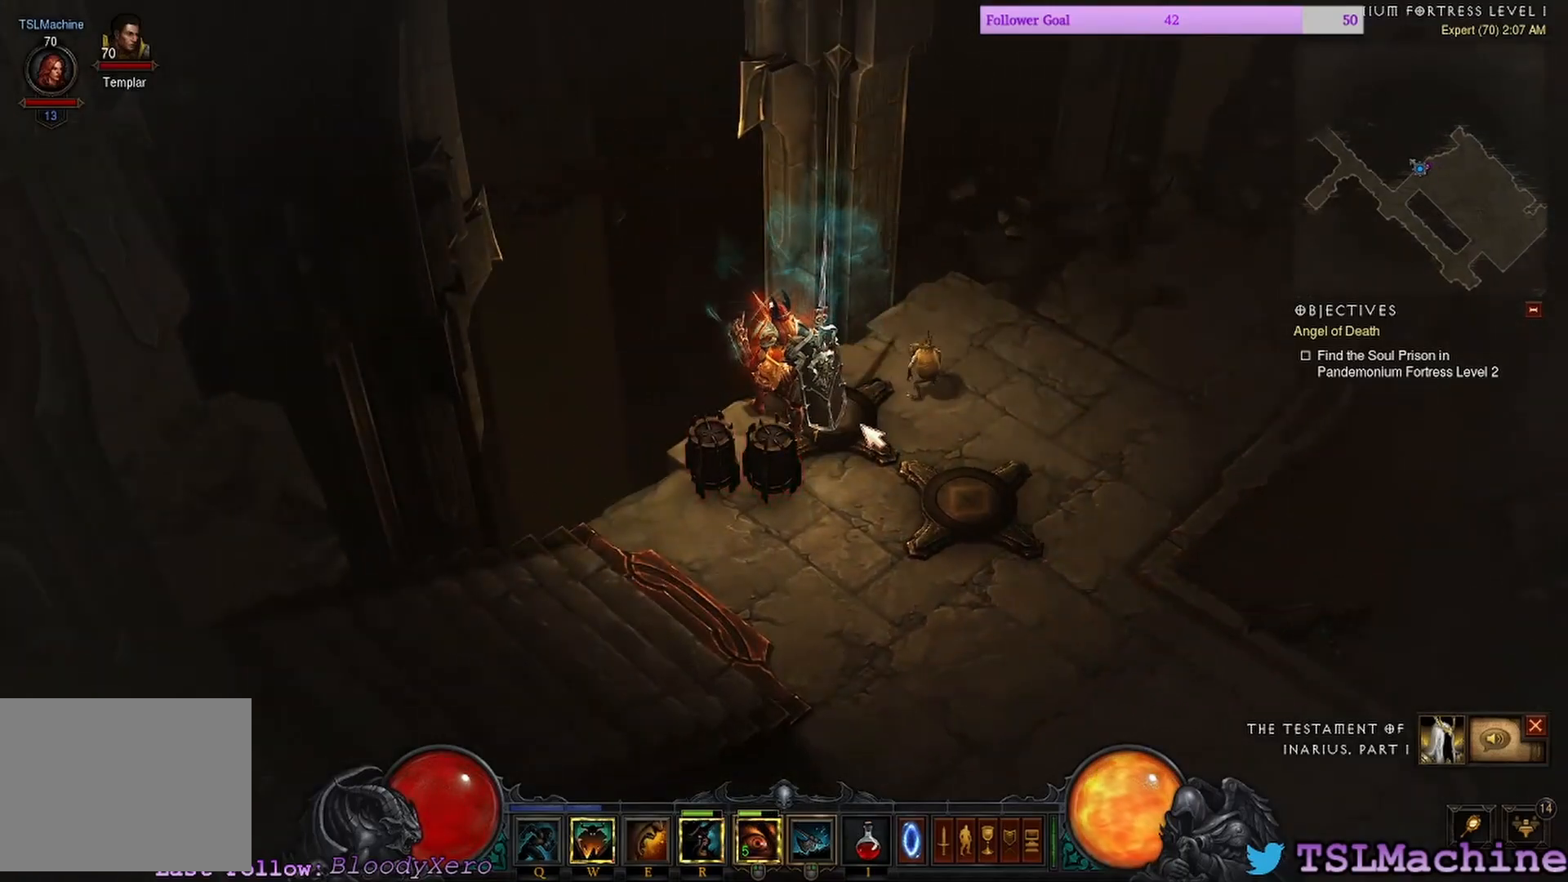
{"keys": [], "mouse": ["left"], "events": [[166, "mouse_left", "down"]]}
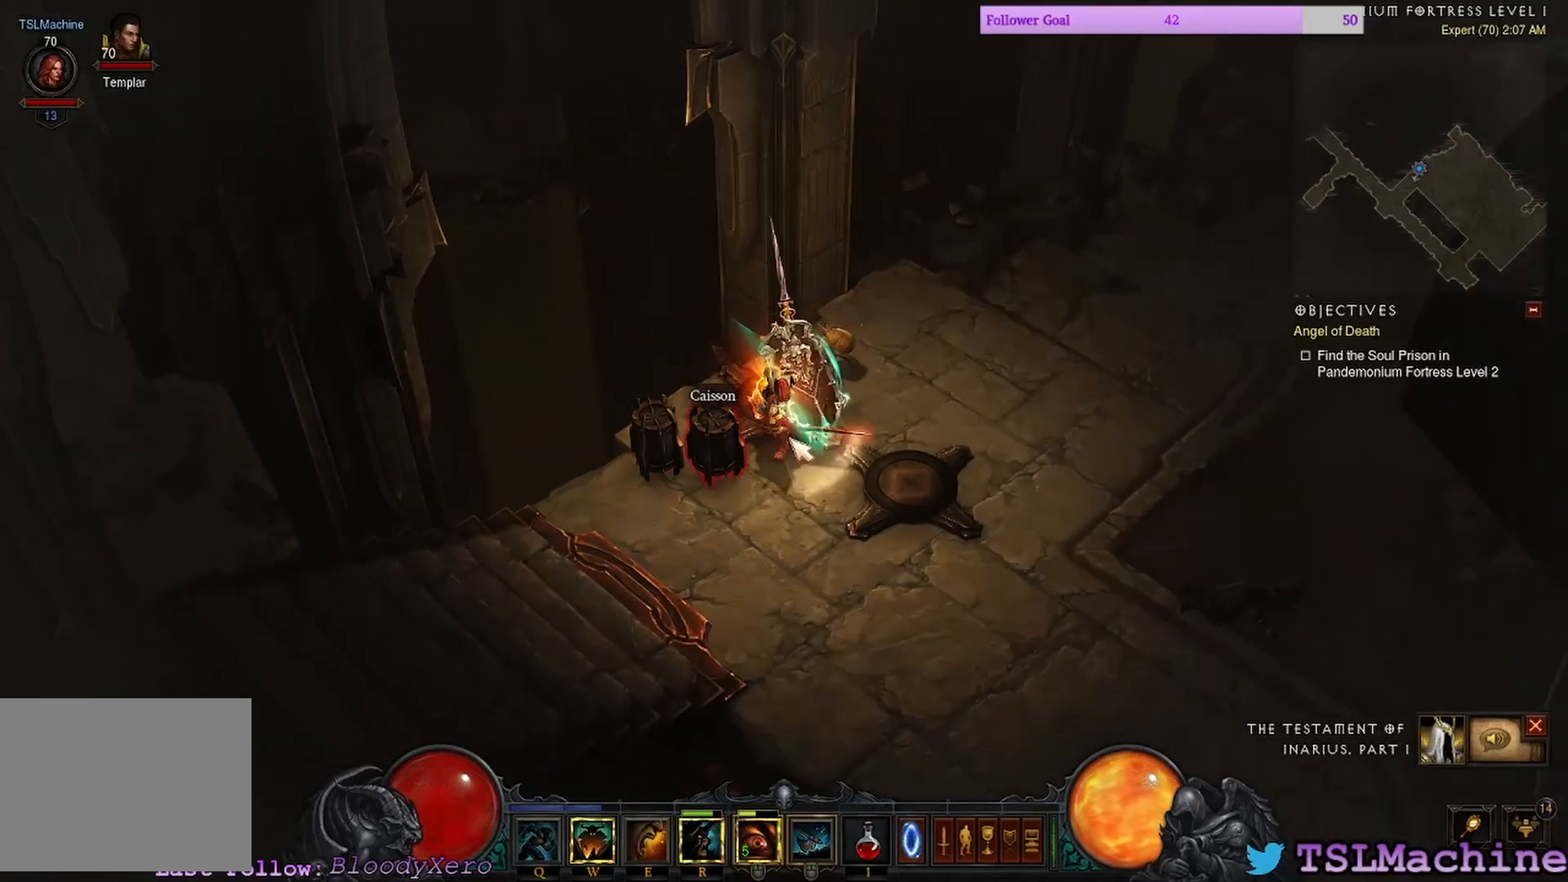
{"keys": ["shift"], "mouse": ["left"], "events": [[300, "shift", "down"]]}
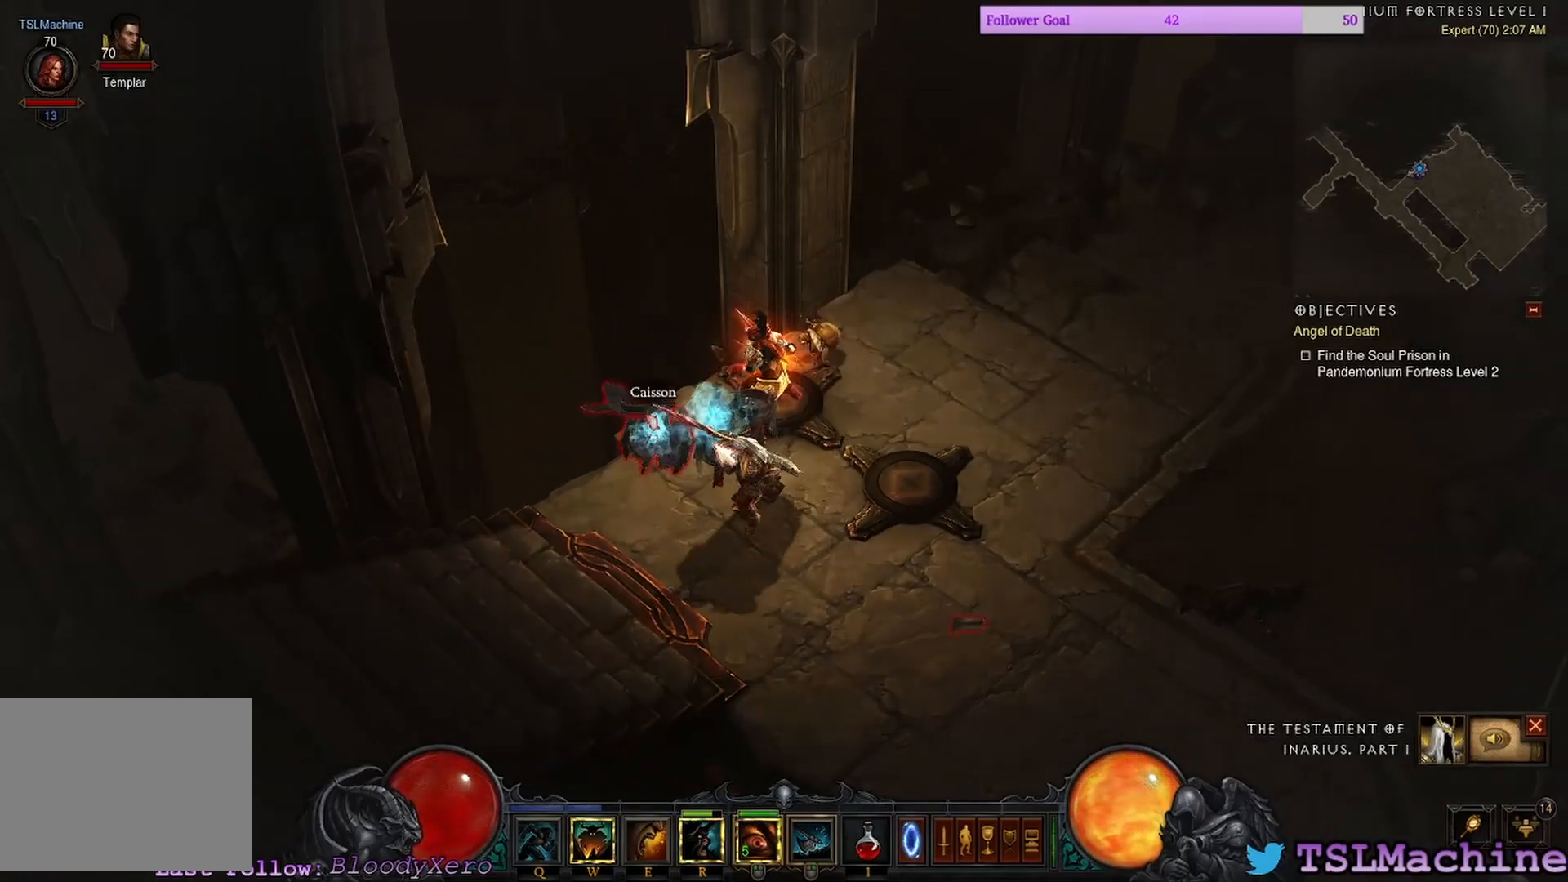
{"keys": [], "mouse": ["left"], "events": [[200, "mouse_left", "up"], [416, "mouse_left", "down"], [433, "shift", "up"]]}
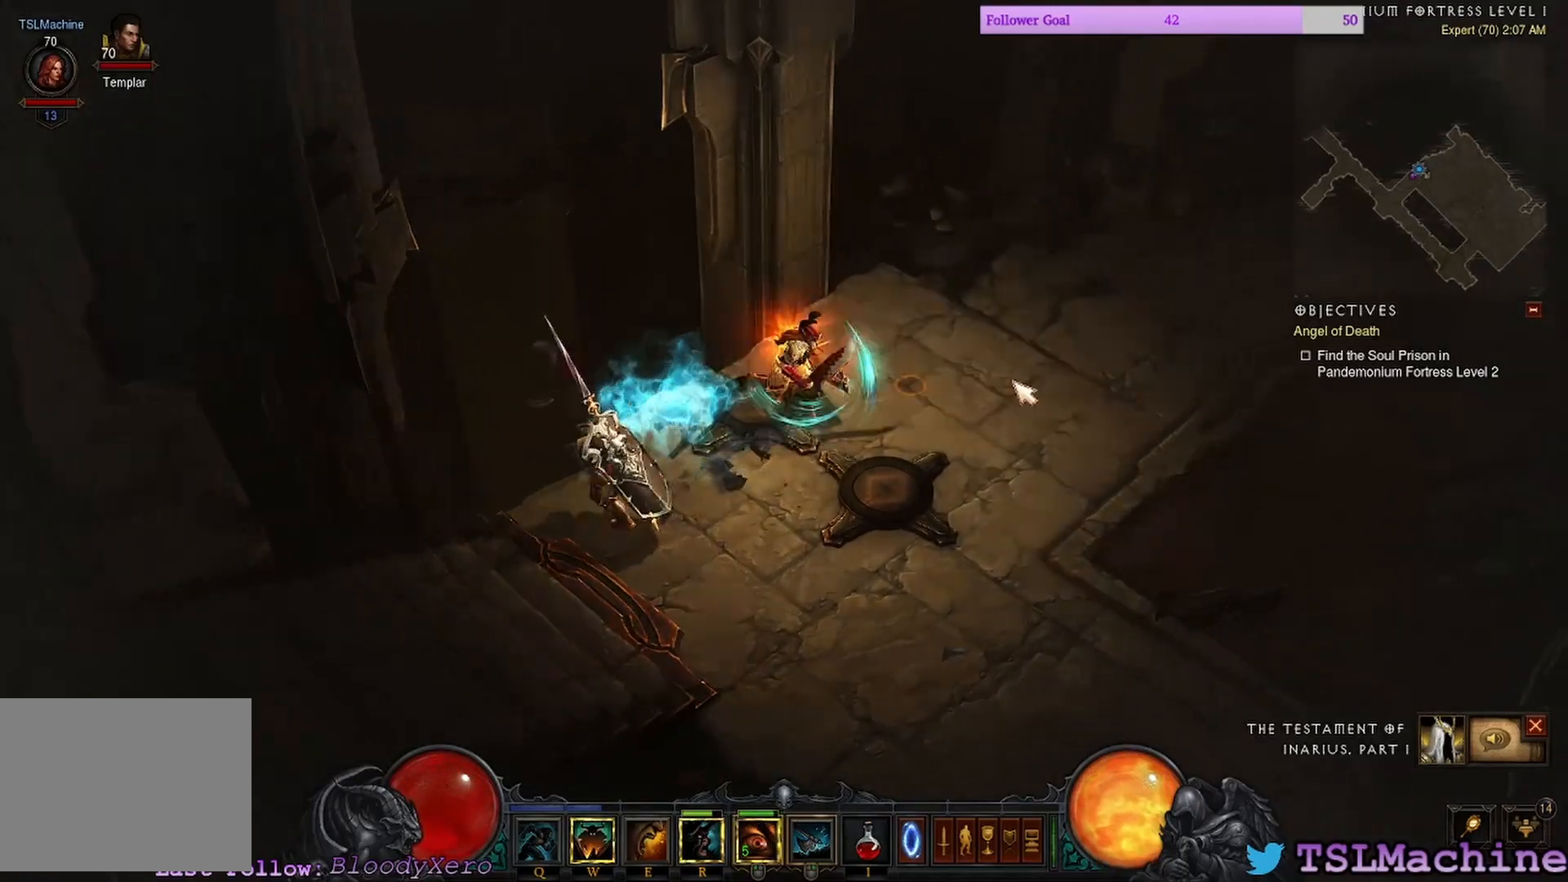
{"keys": [], "mouse": ["left"], "events": [[100, "q", "down"], [500, "q", "up"]]}
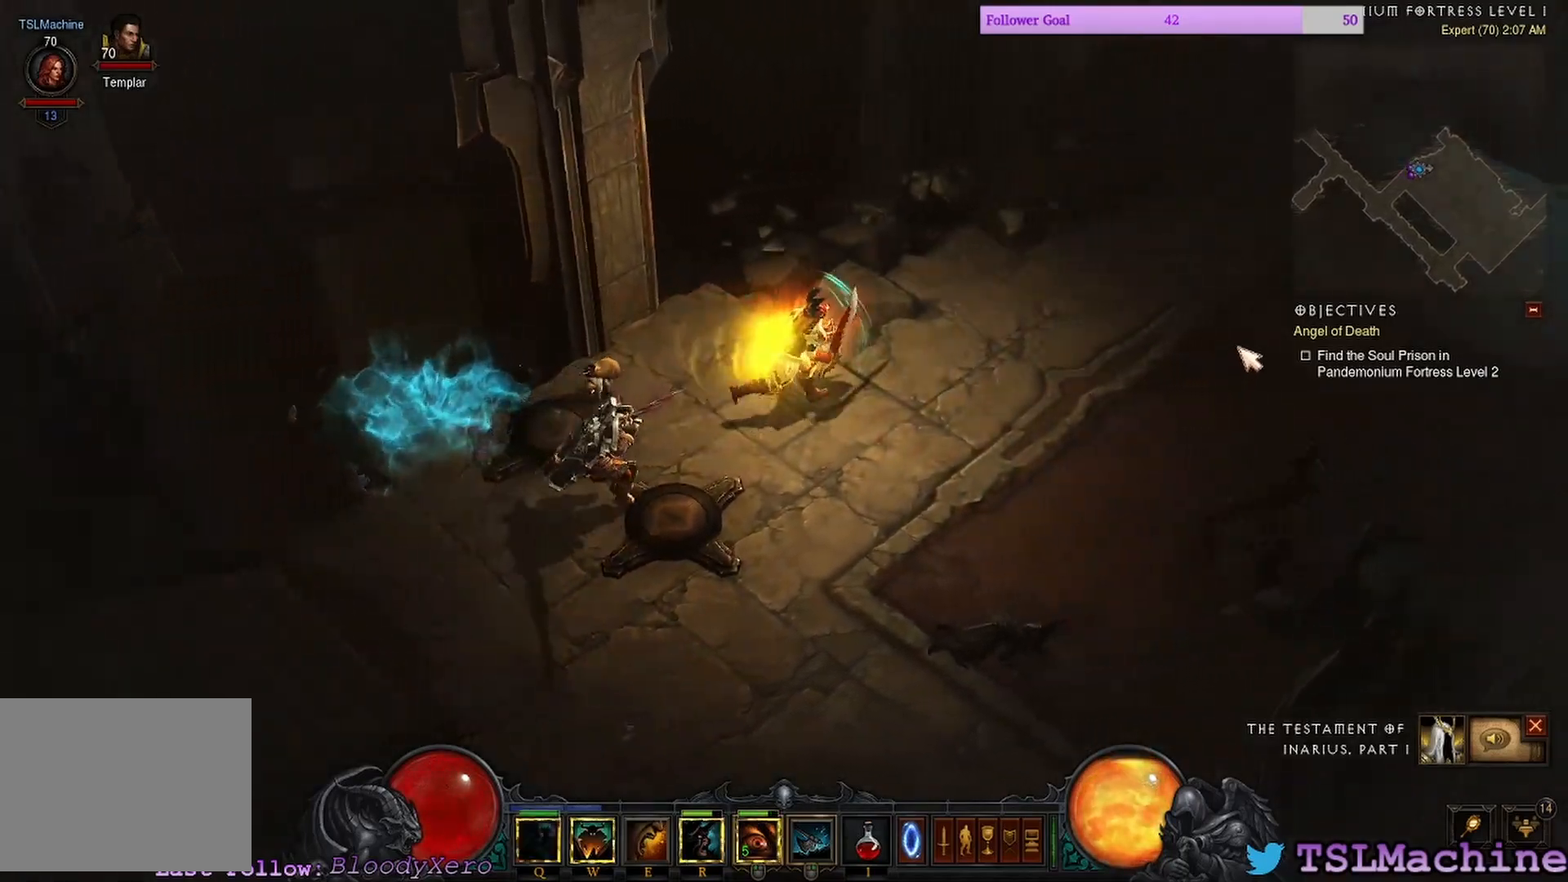
{"keys": [], "mouse": ["left"], "events": []}
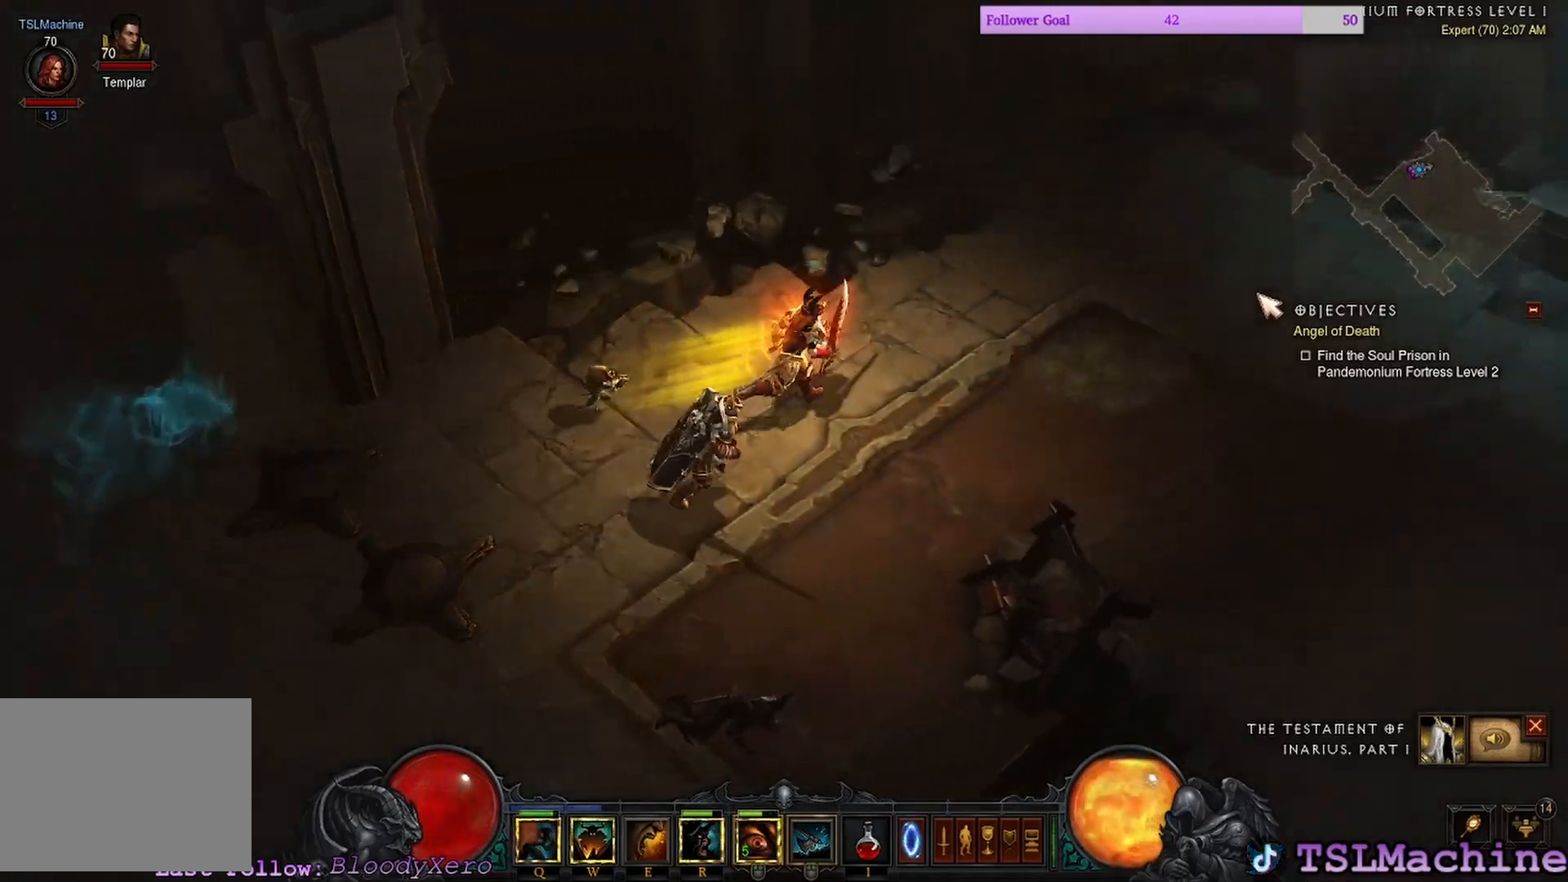
{"keys": [], "mouse": ["left"], "events": []}
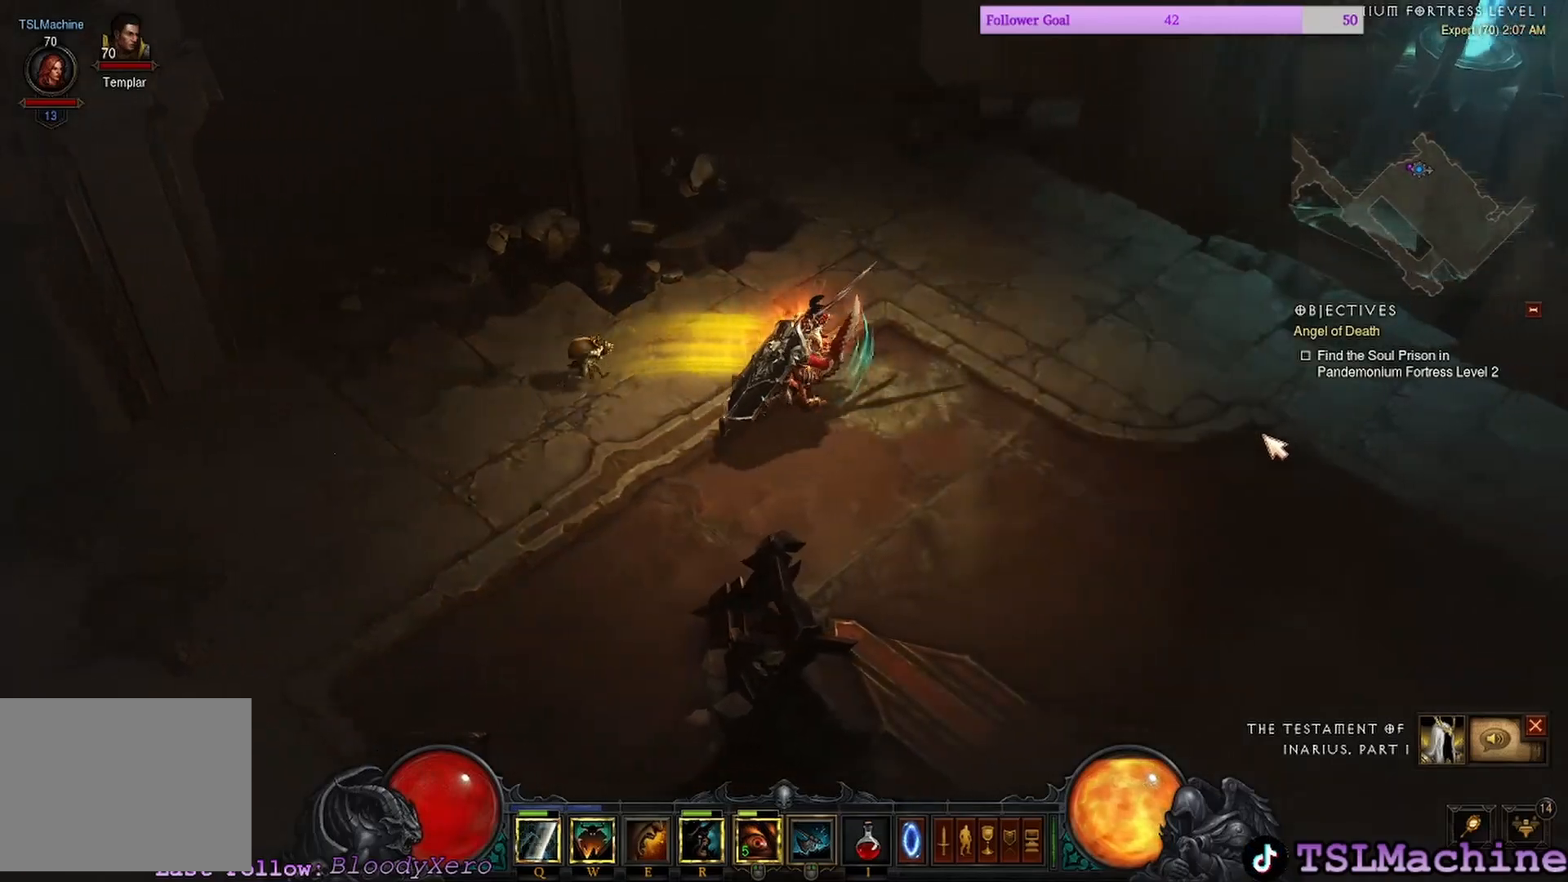
{"keys": [], "mouse": ["left"], "events": []}
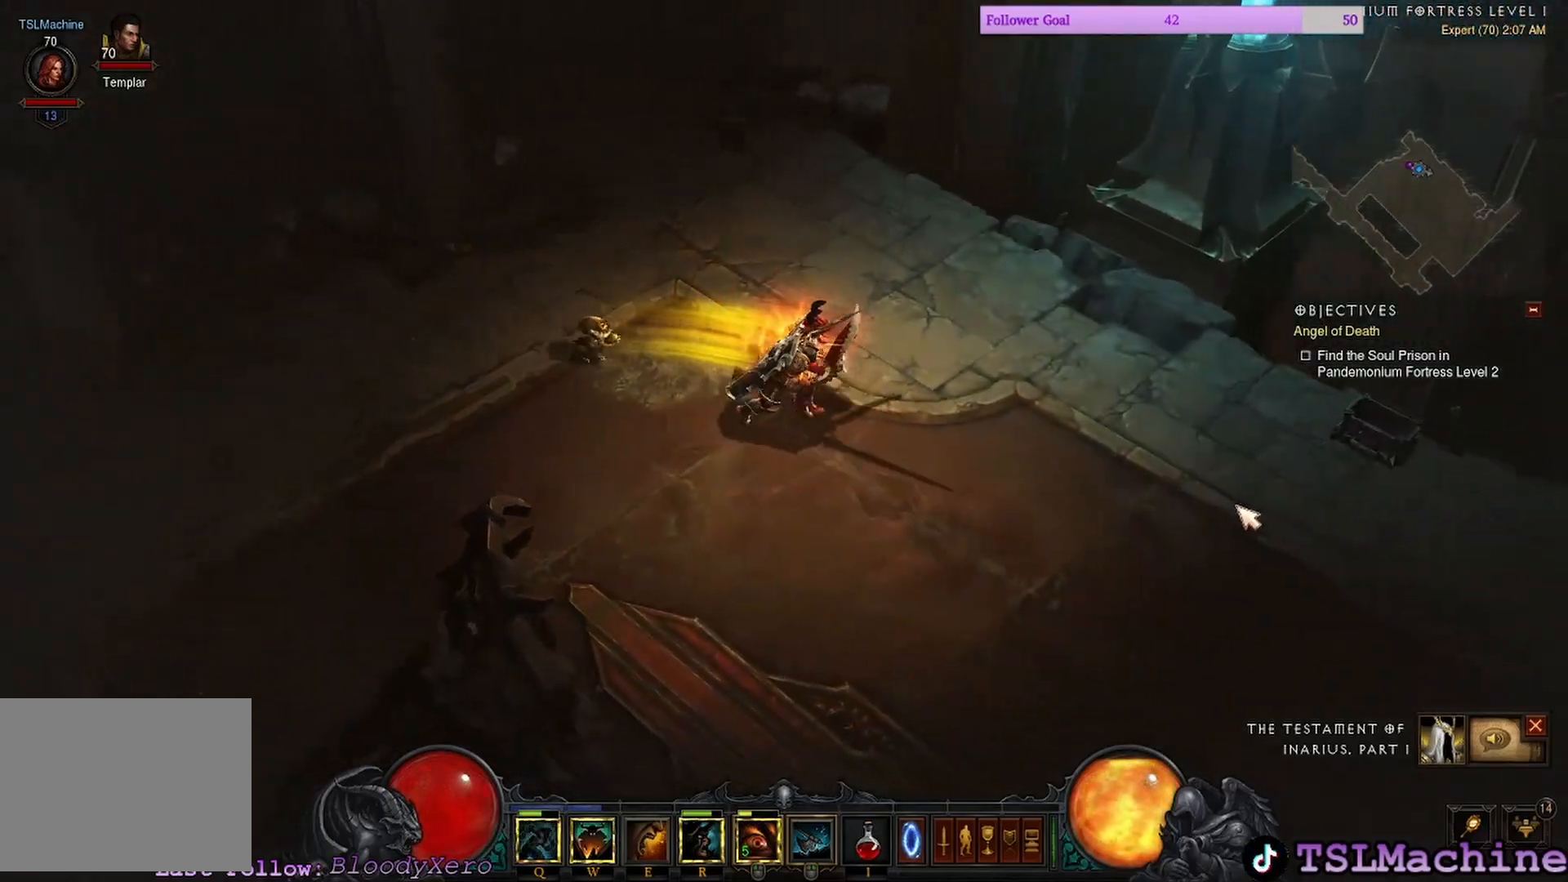
{"keys": [], "mouse": ["left"], "events": []}
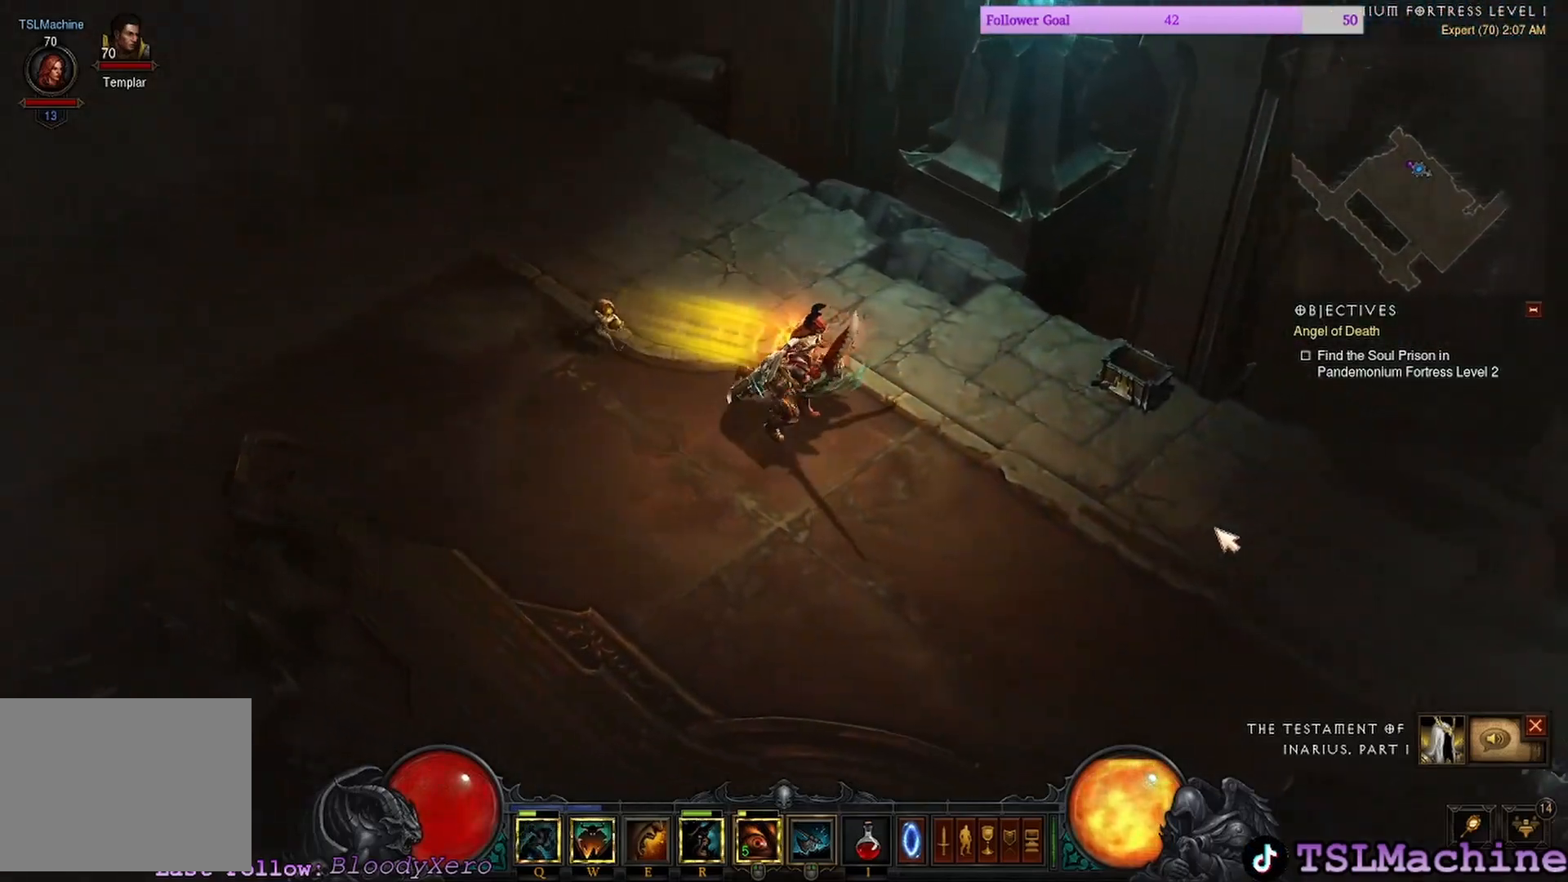
{"keys": [], "mouse": ["left"], "events": []}
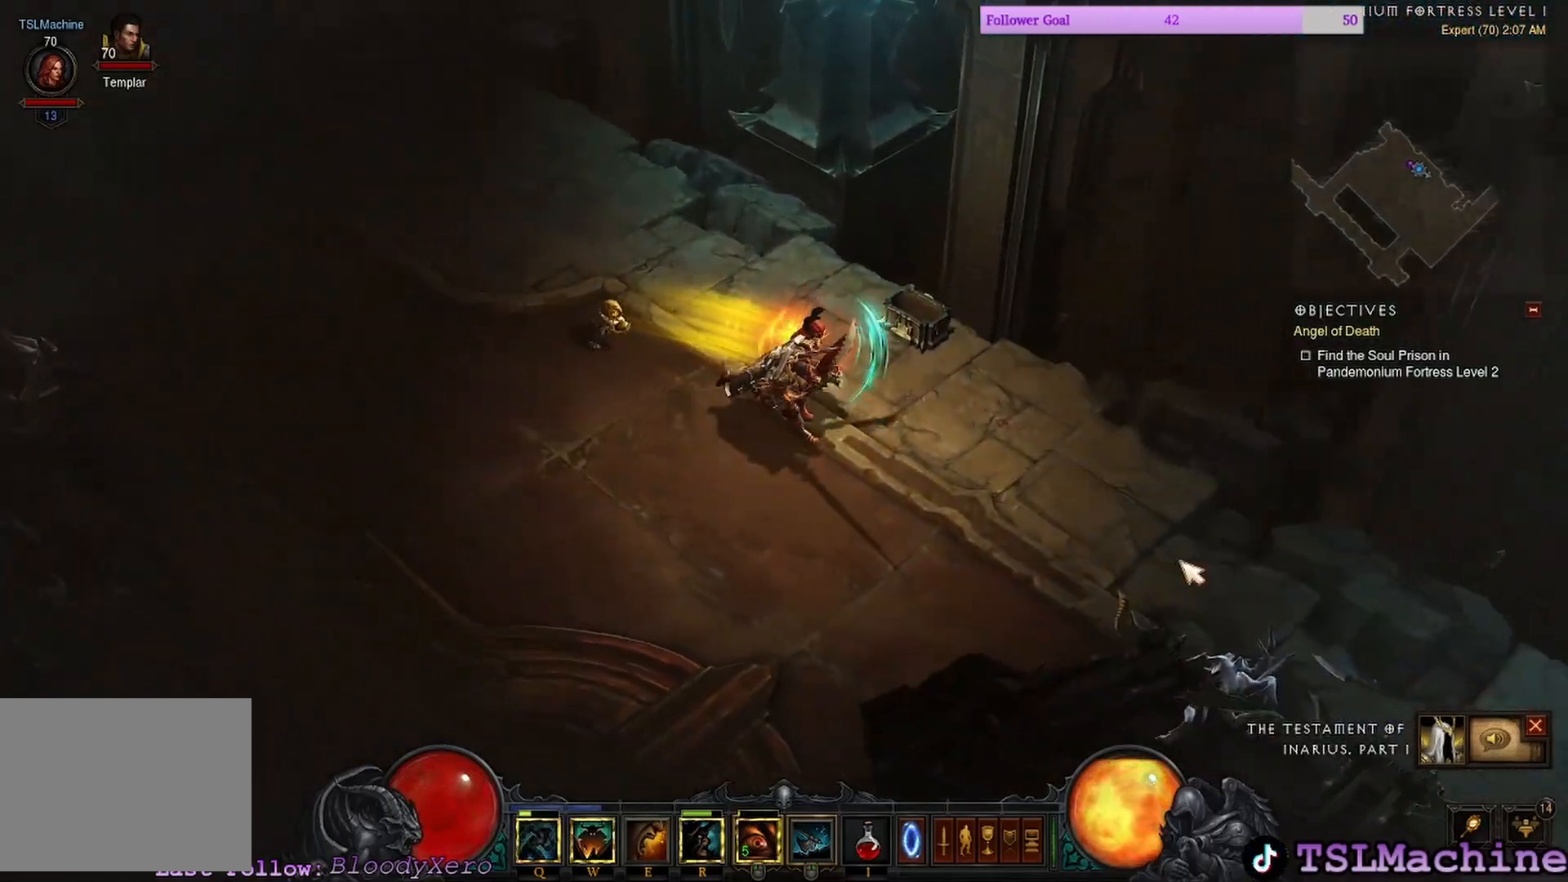
{"keys": [], "mouse": ["left"], "events": []}
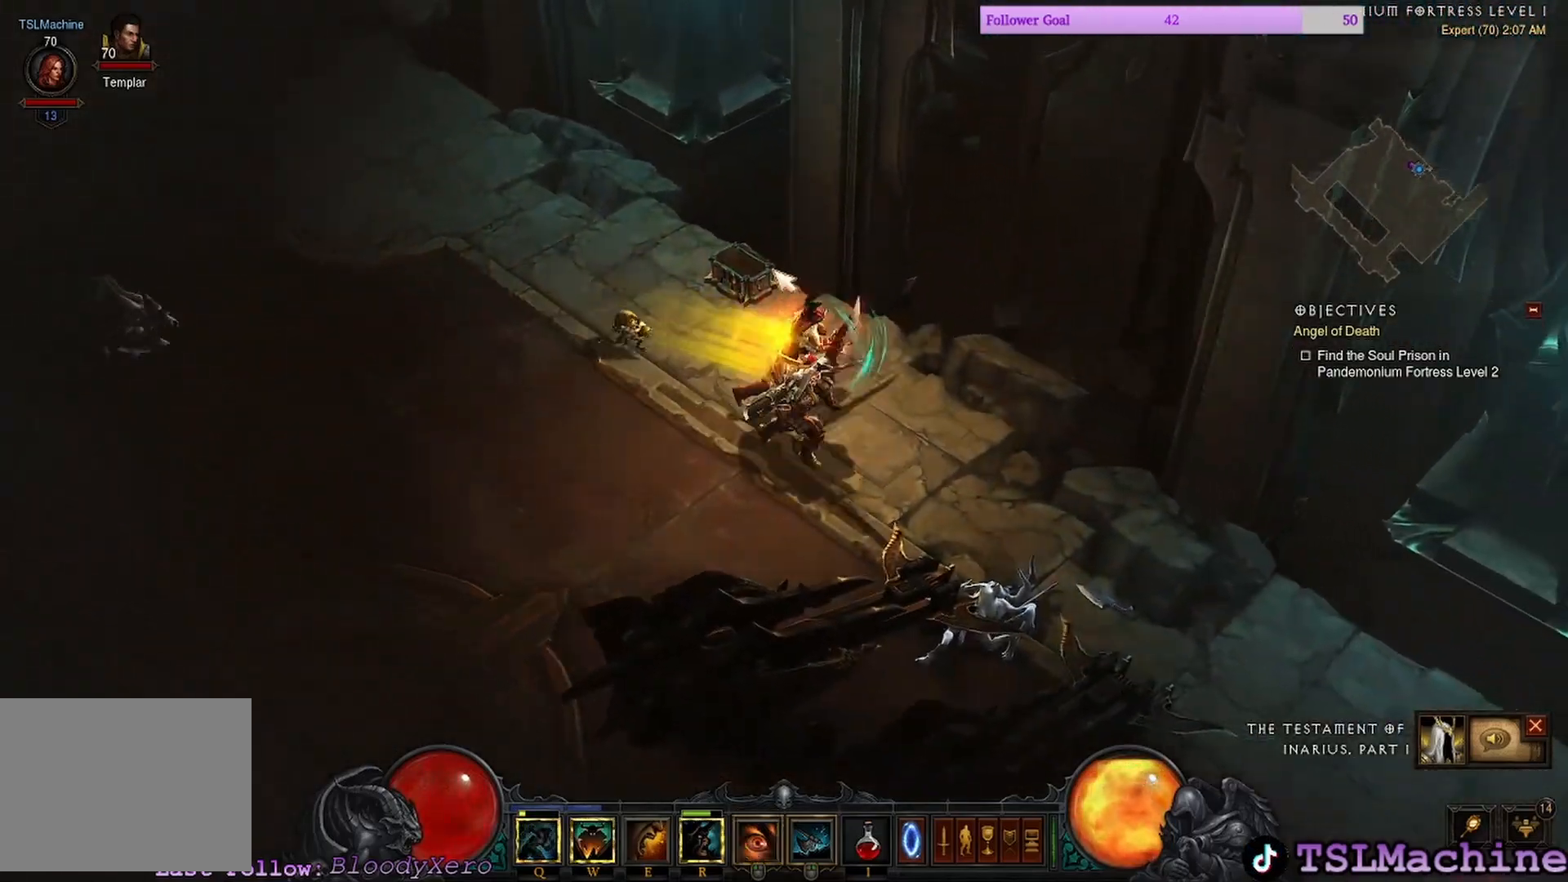
{"keys": ["shift"], "mouse": ["left"], "events": [[500, "shift", "down"]]}
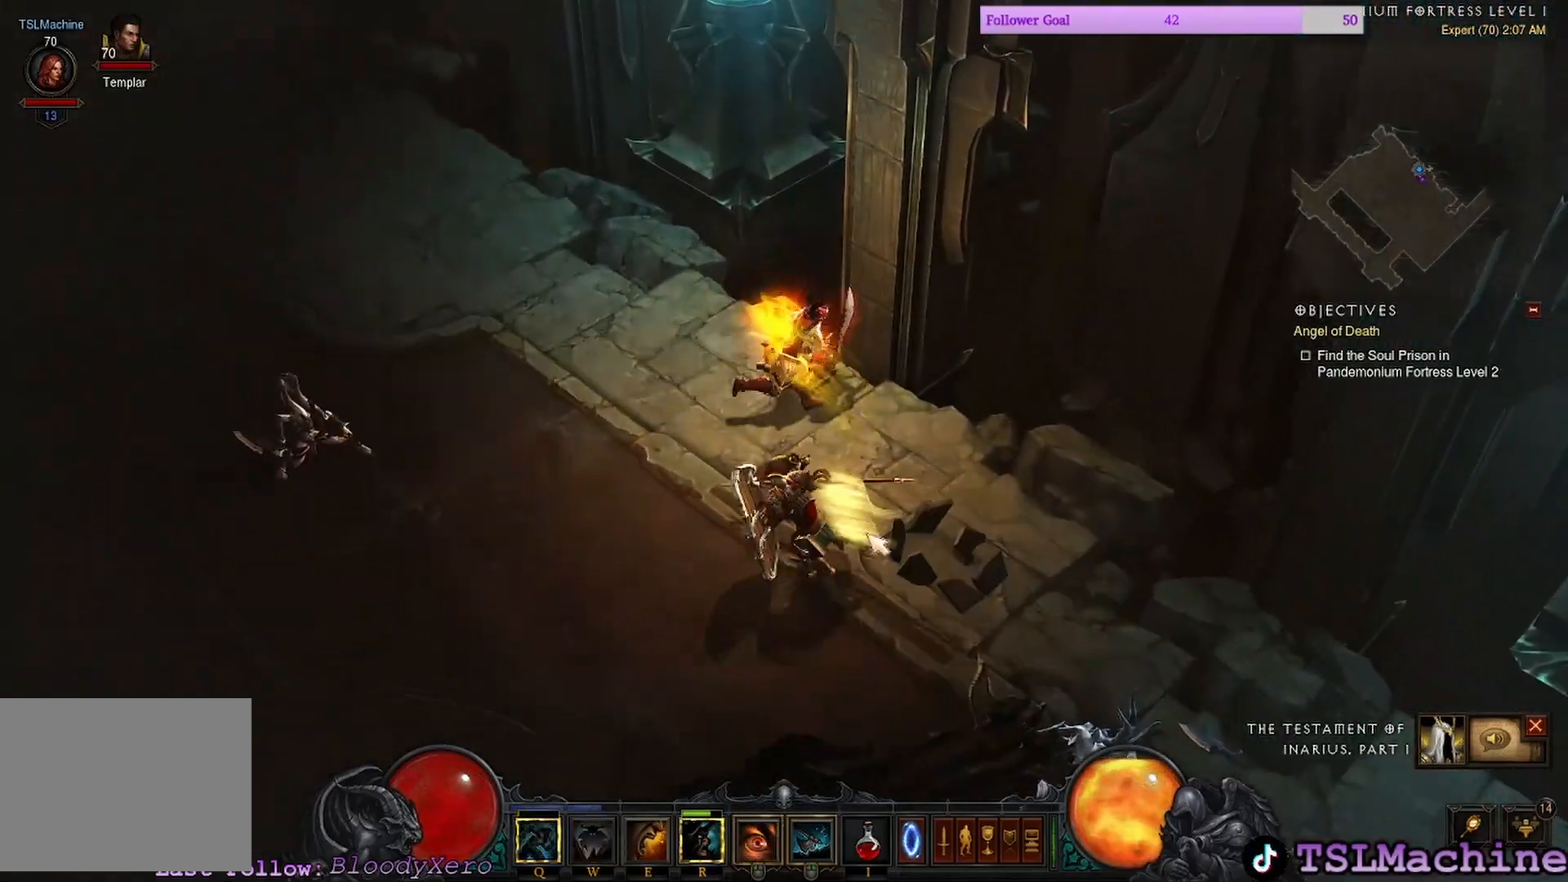
{"keys": [], "mouse": ["left"], "events": [[366, "shift", "up"]]}
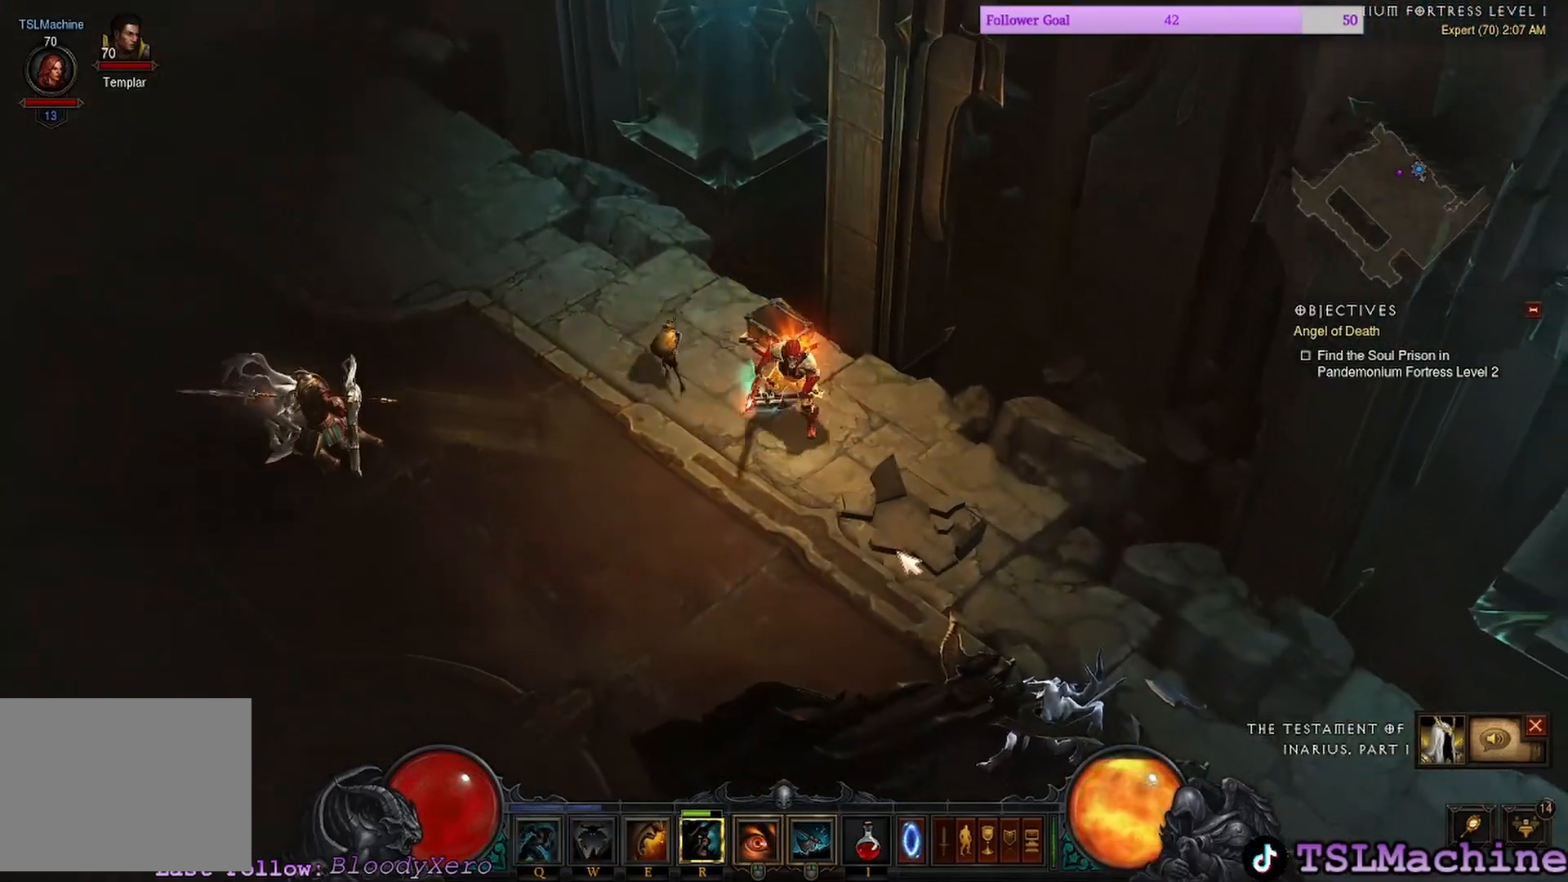
{"keys": [], "mouse": ["left"], "events": []}
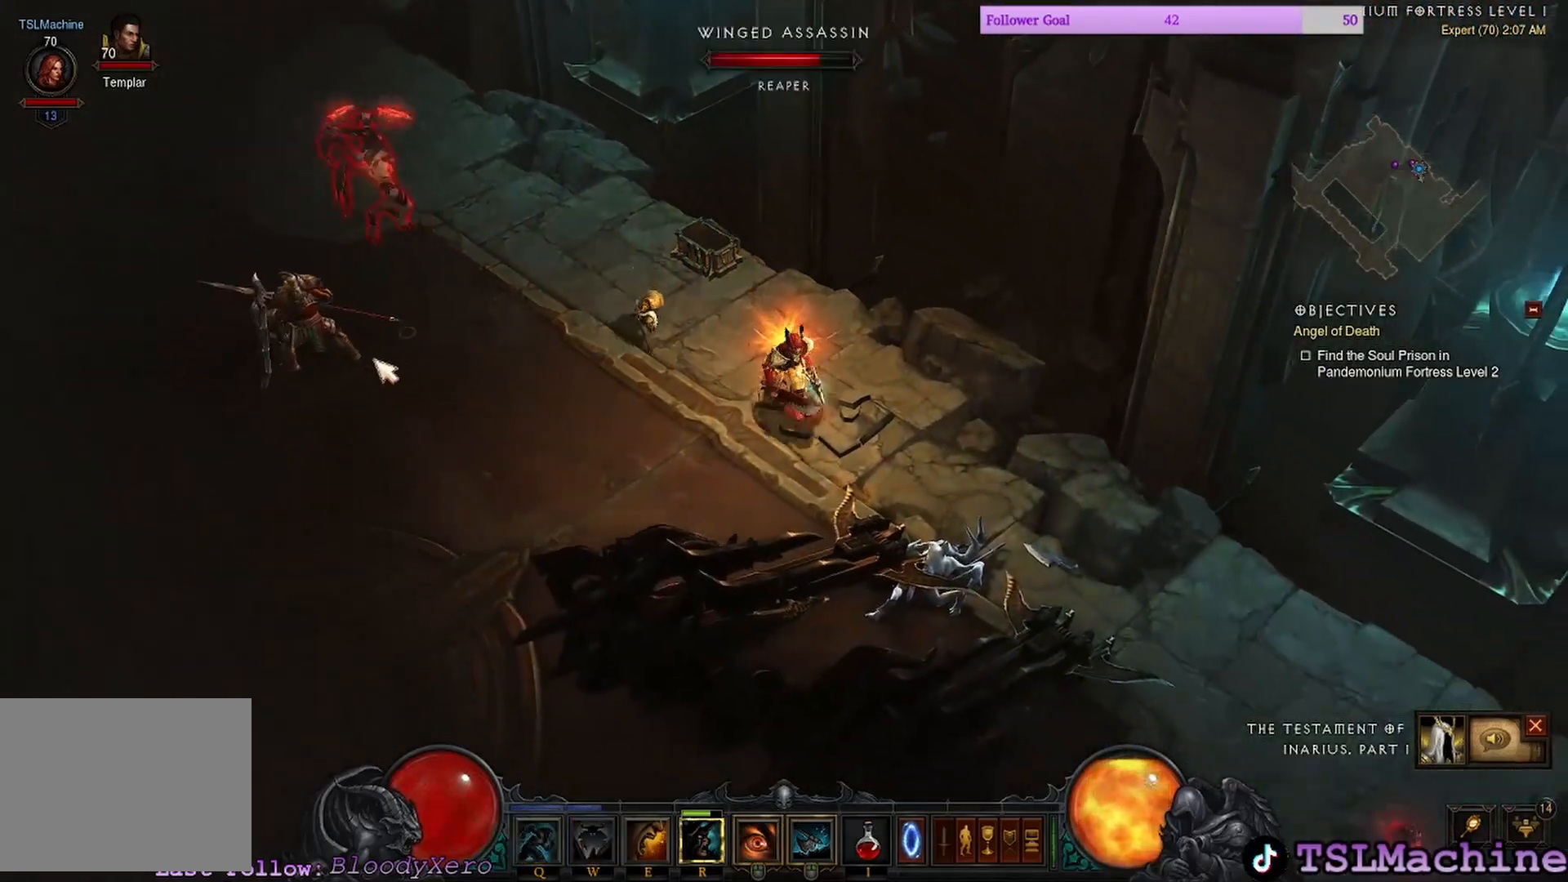
{"keys": ["shift"], "mouse": ["left"], "events": [[483, "shift", "down"]]}
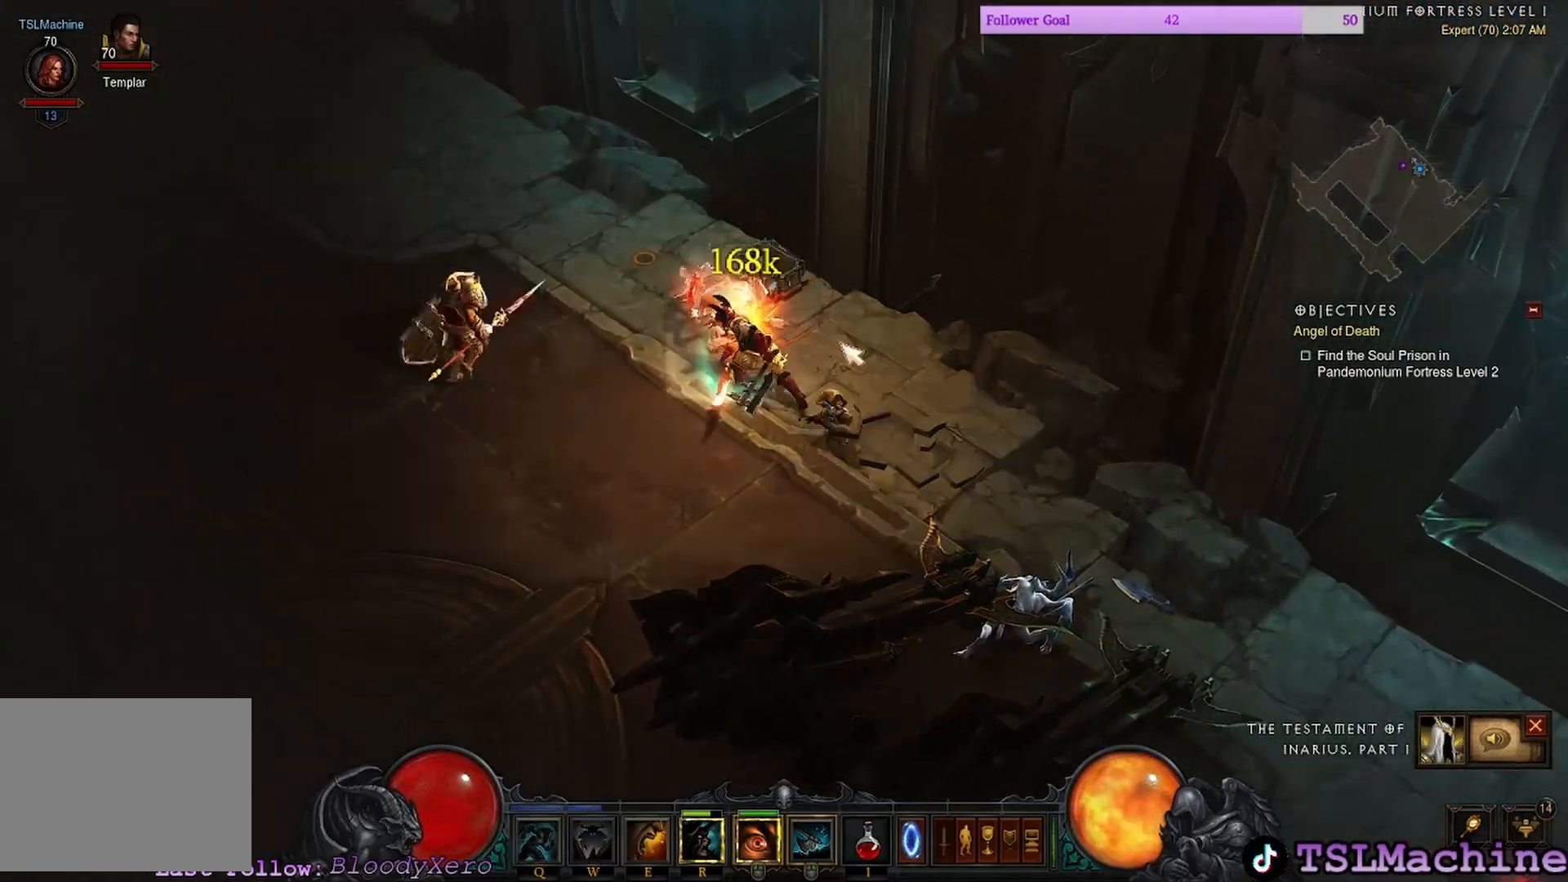
{"keys": ["shift"], "mouse": ["left"], "events": []}
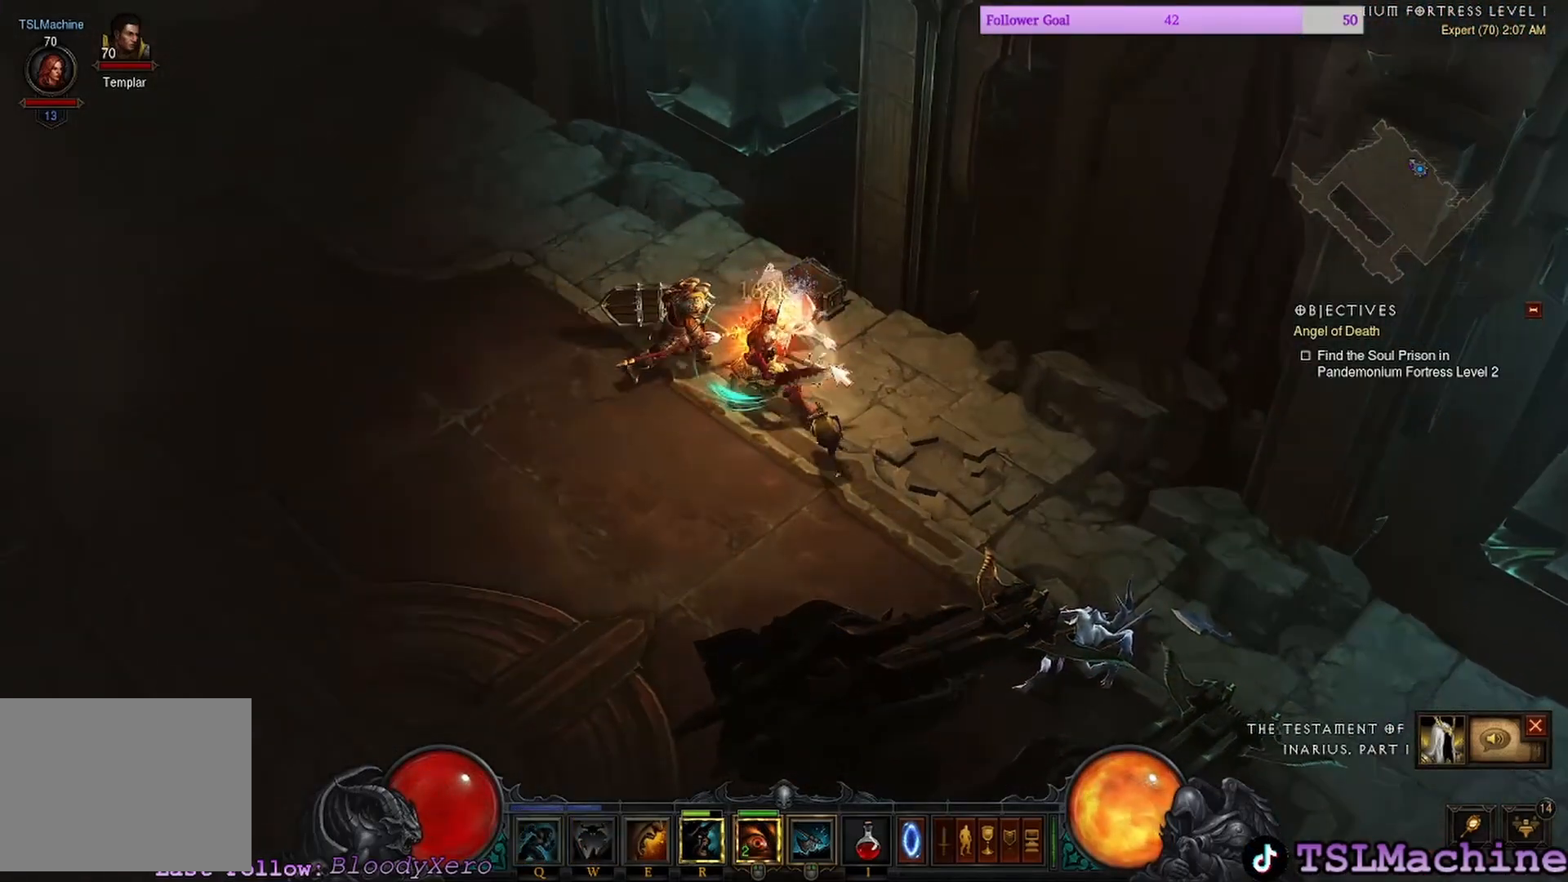
{"keys": ["shift"], "mouse": ["left", "right"], "events": [[500, "mouse_right", "down"]]}
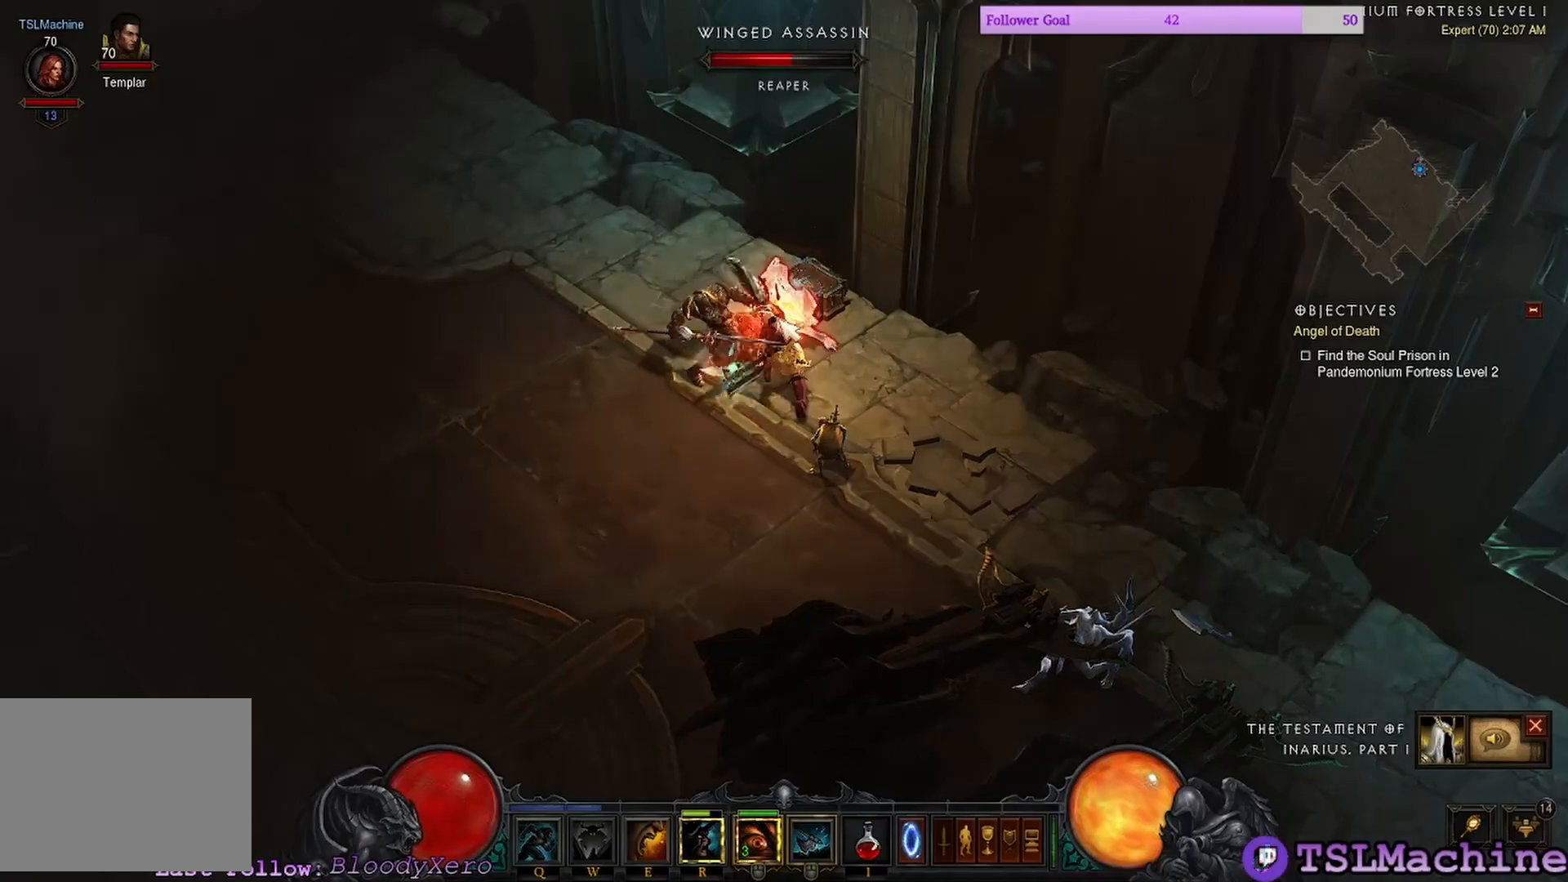
{"keys": [], "mouse": [], "events": [[100, "mouse_left", "up"], [333, "shift", "up"], [366, "mouse_right", "up"]]}